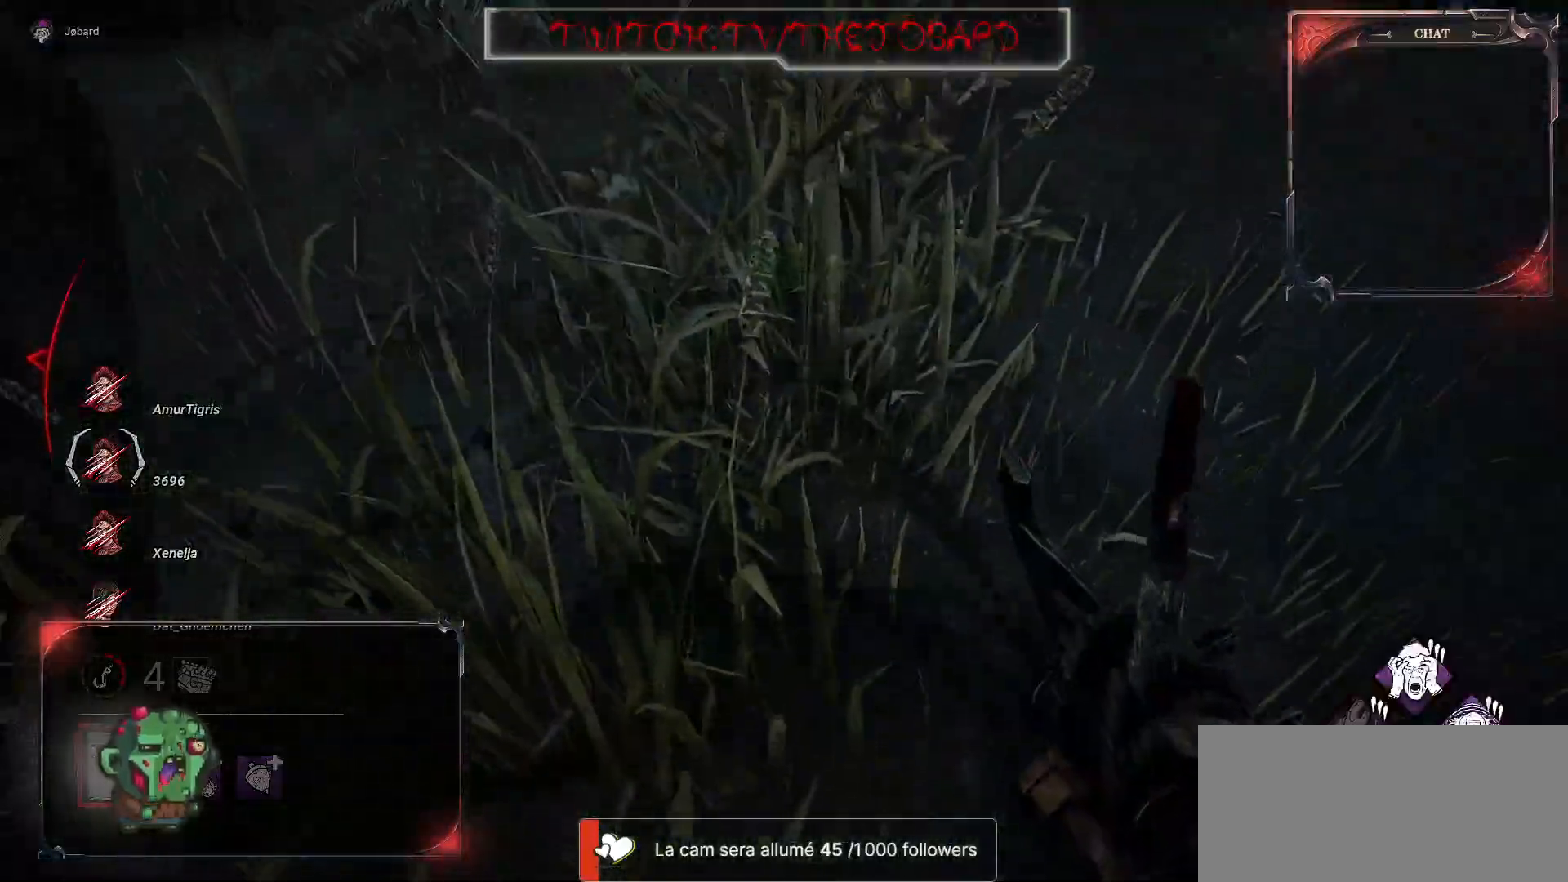
Gameplay with keyboard and mouse; each line is a JSON object with the keys and mouse buttons held at the frame after it. "events" lists presses ("down") and releases ("up") of "a", "ctrl", "d", "e", "f", "q", "r", "s", "shift", "space", "tab", "z", "mouse_left", "mouse_wheel", "mouse_right", "mouse_mb4" and "mouse_mb5" between this image and that frame as [ms after this image, input, new state], when the widget could be followed in between. "mouse_left", "mouse_wheel", "mouse_right", "mouse_mb4", "mouse_mb5" = the "left", "wheel", "right", "mb4", "mb5" buttons of the "mouse" list. No other keys are recorded. "wheel" means that the mouse wheel is clicked or scrolled. Mouse movement is not recorded.
{"keys": [], "mouse": [], "events": [[50, "ctrl", "up"]]}
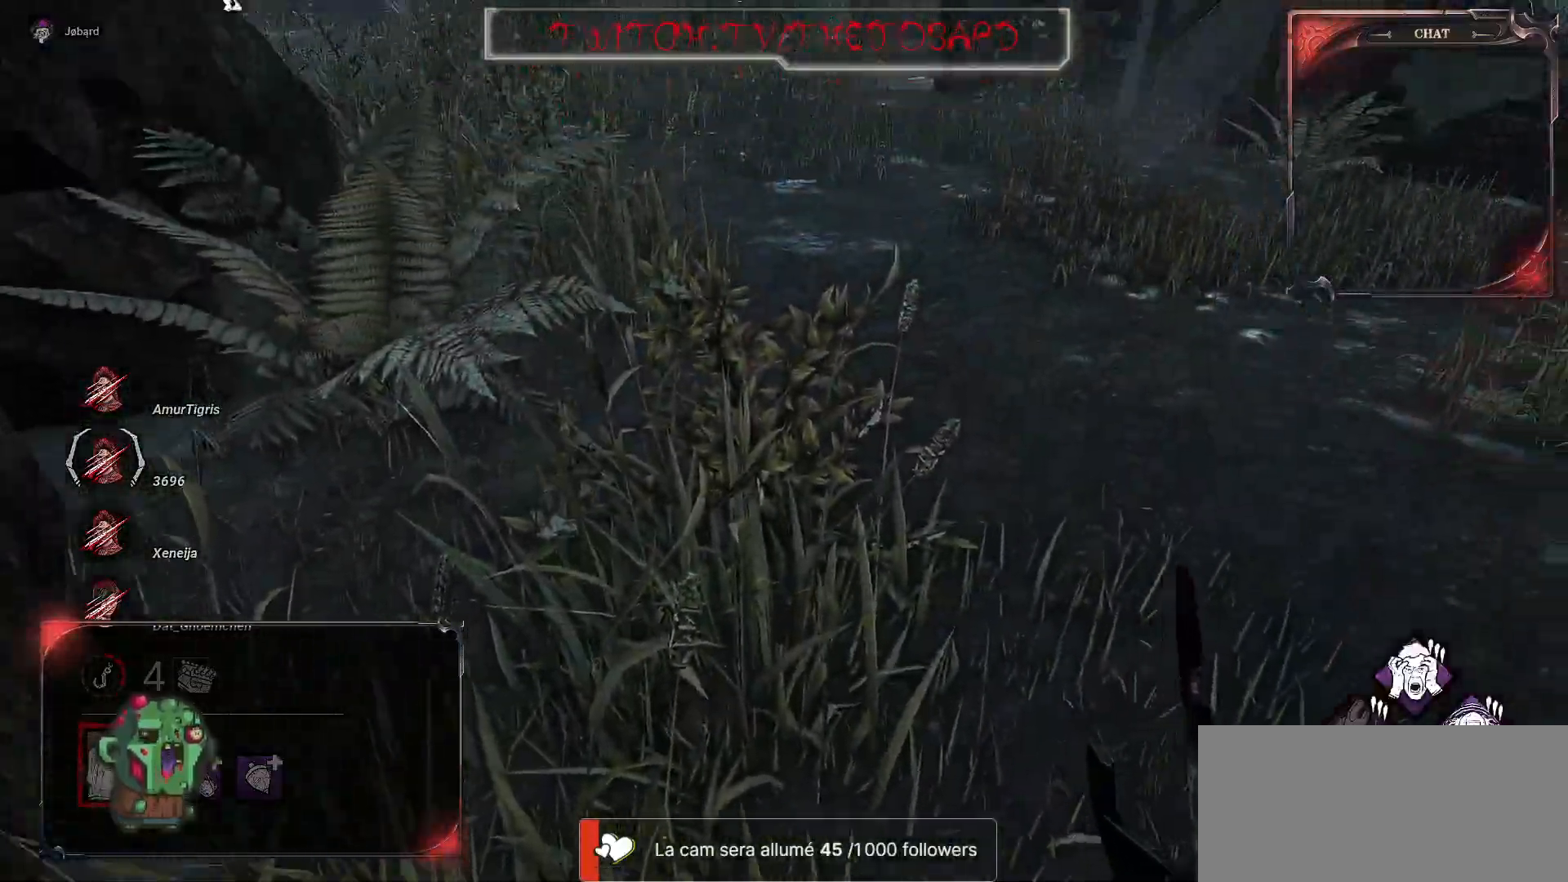
{"keys": [], "mouse": [], "events": []}
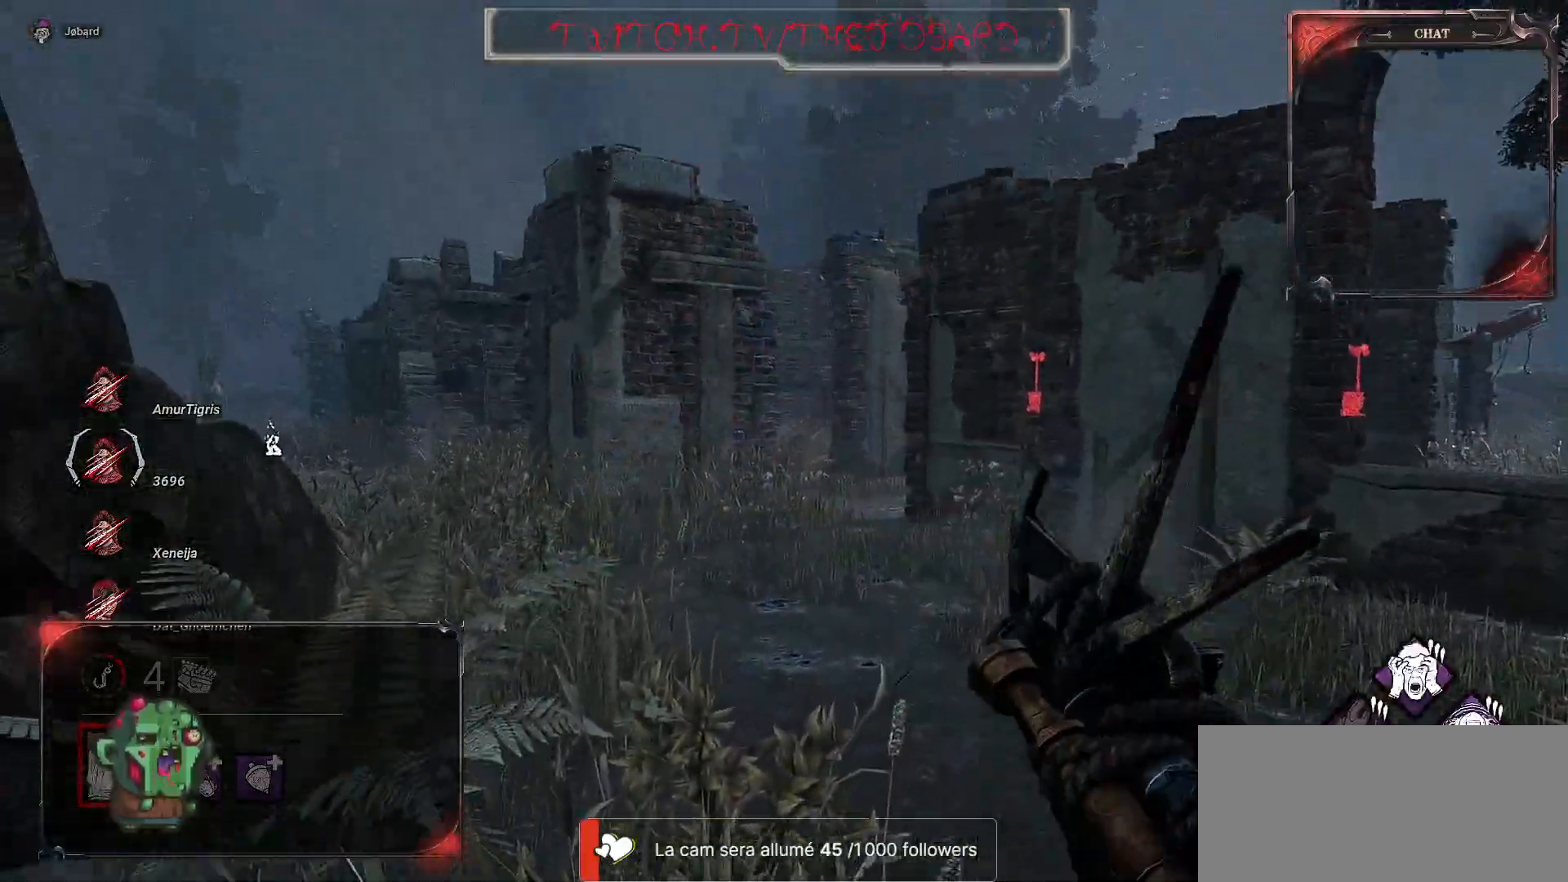
{"keys": [], "mouse": [], "events": []}
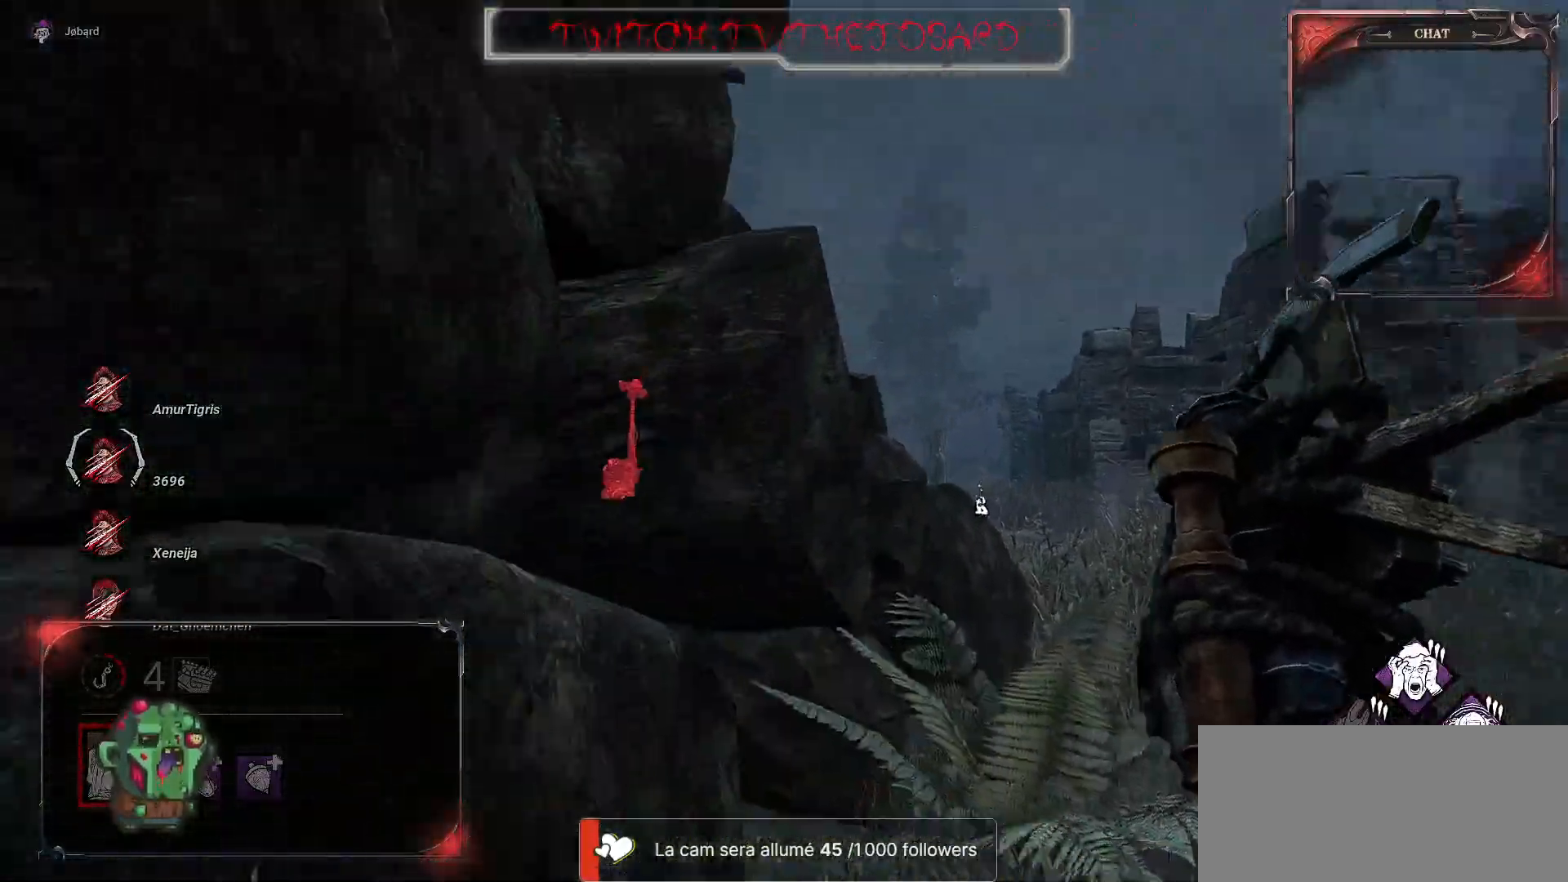
{"keys": ["z"], "mouse": [], "events": [[134, "z", "down"]]}
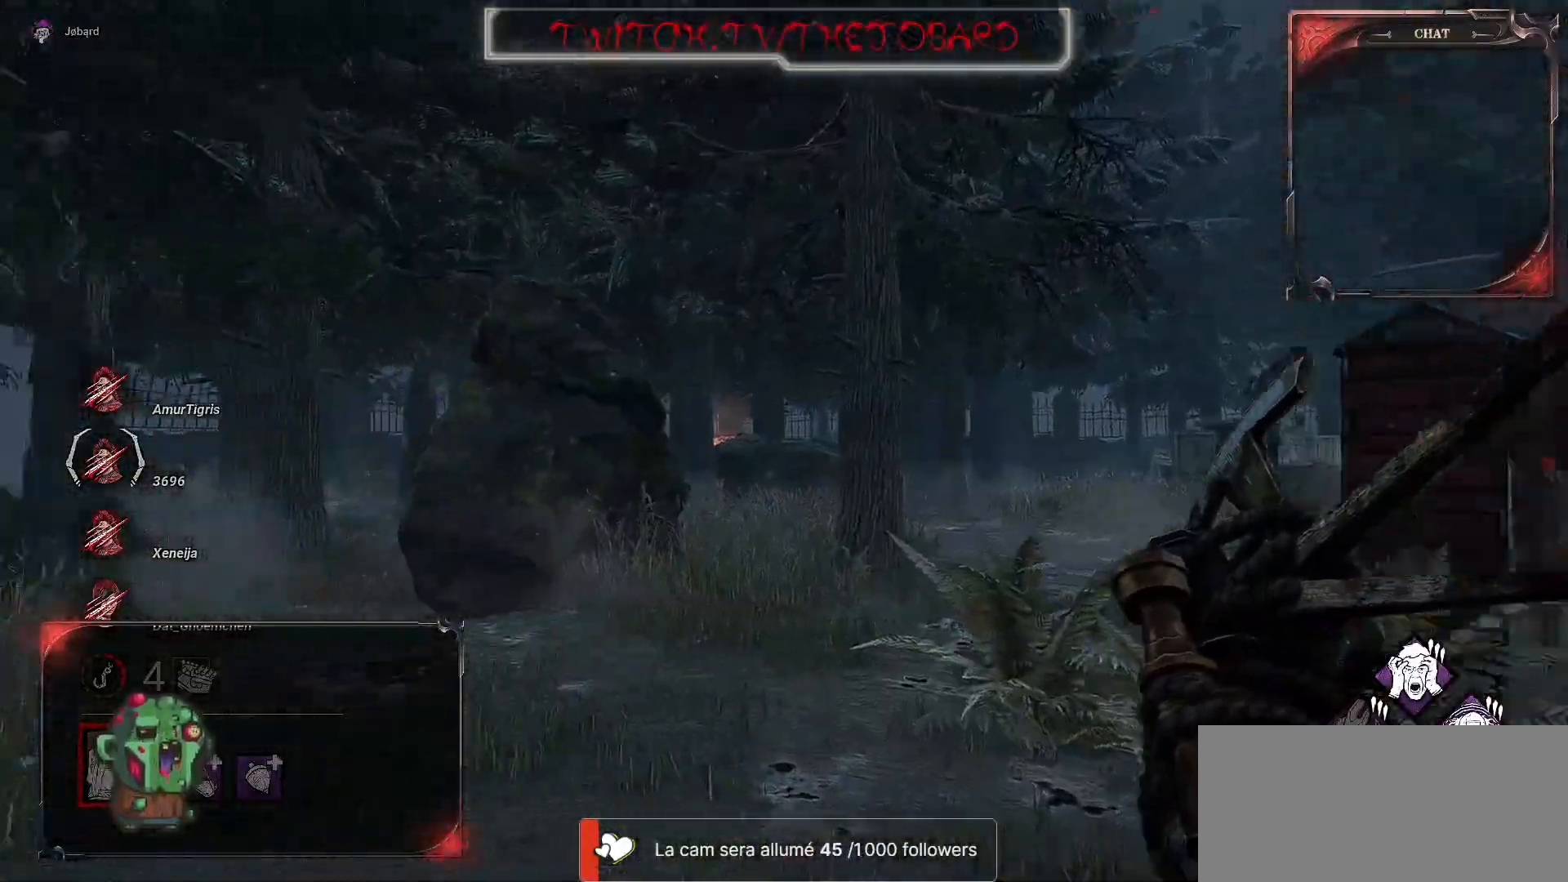
{"keys": ["z"], "mouse": [], "events": []}
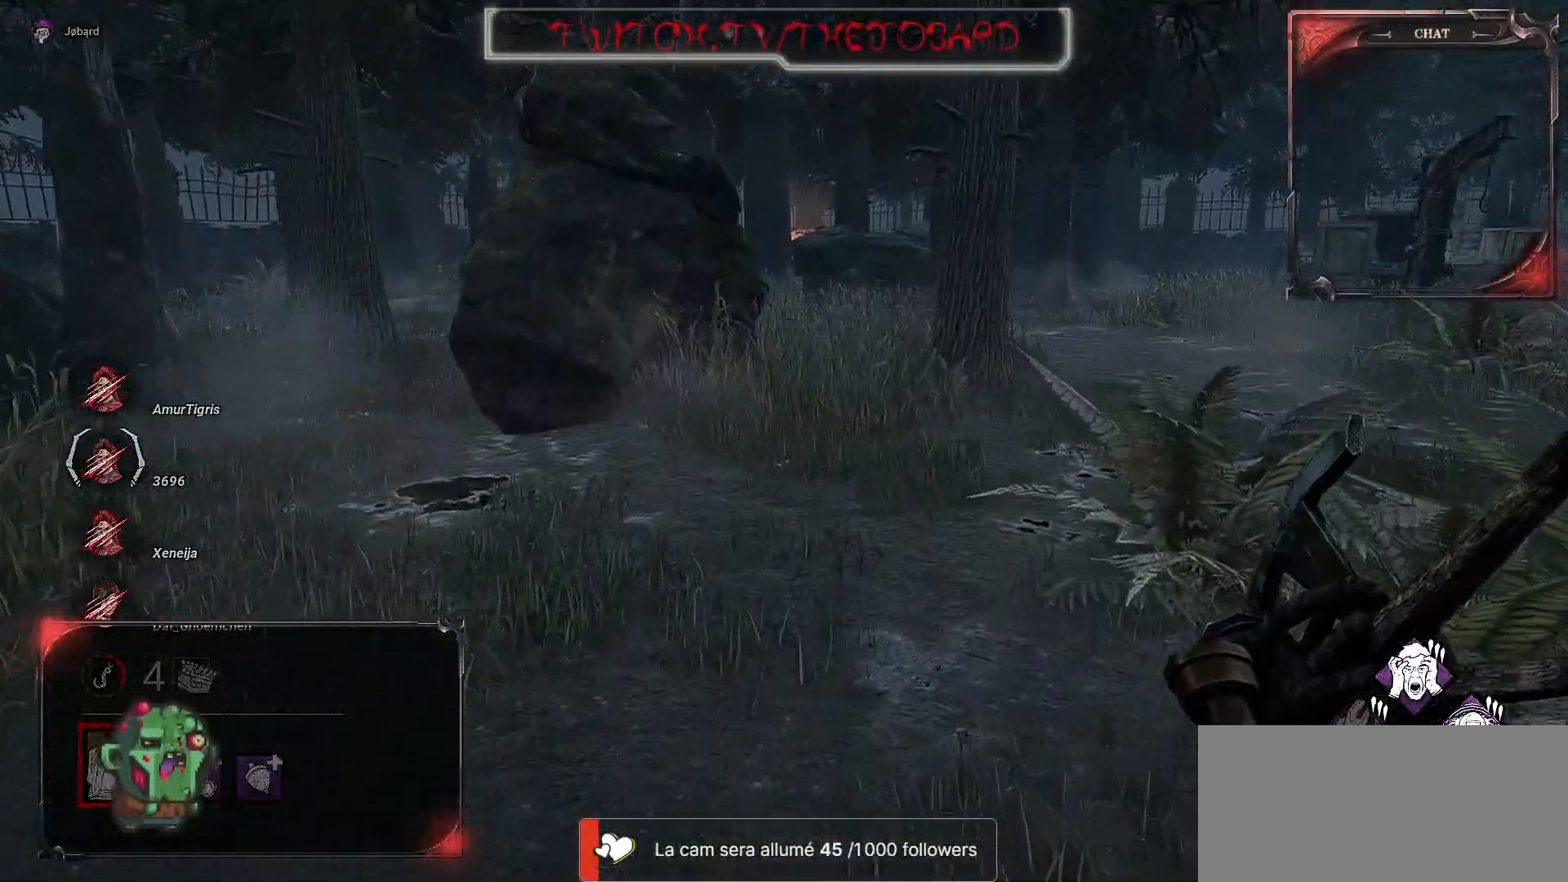
{"keys": ["q", "z"], "mouse": [], "events": [[100, "q", "down"]]}
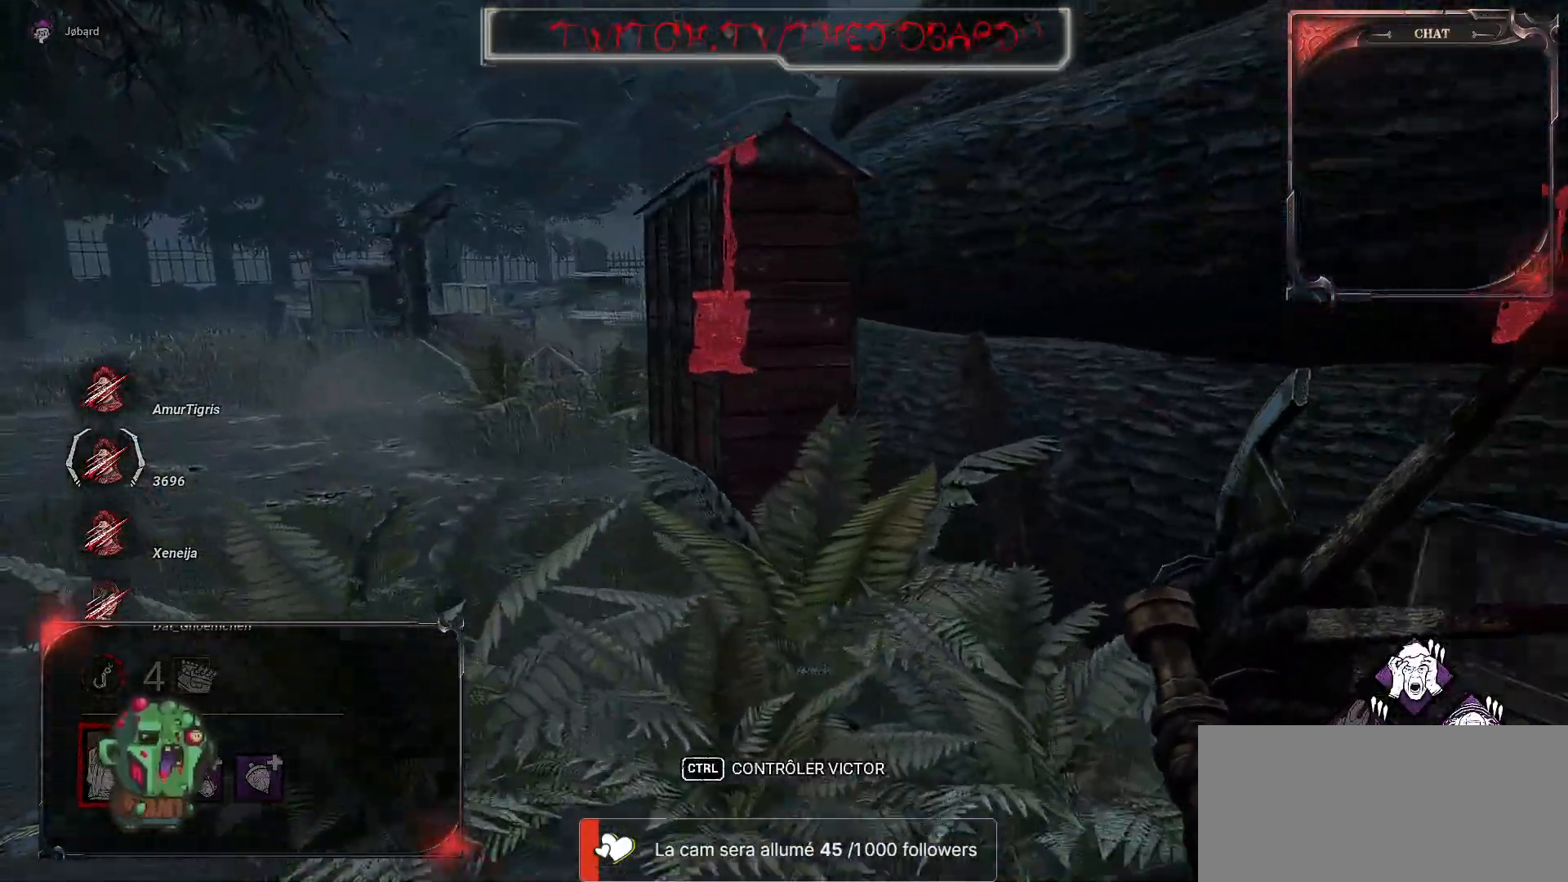
{"keys": ["q", "z"], "mouse": [], "events": [[234, "z", "up"], [500, "z", "down"]]}
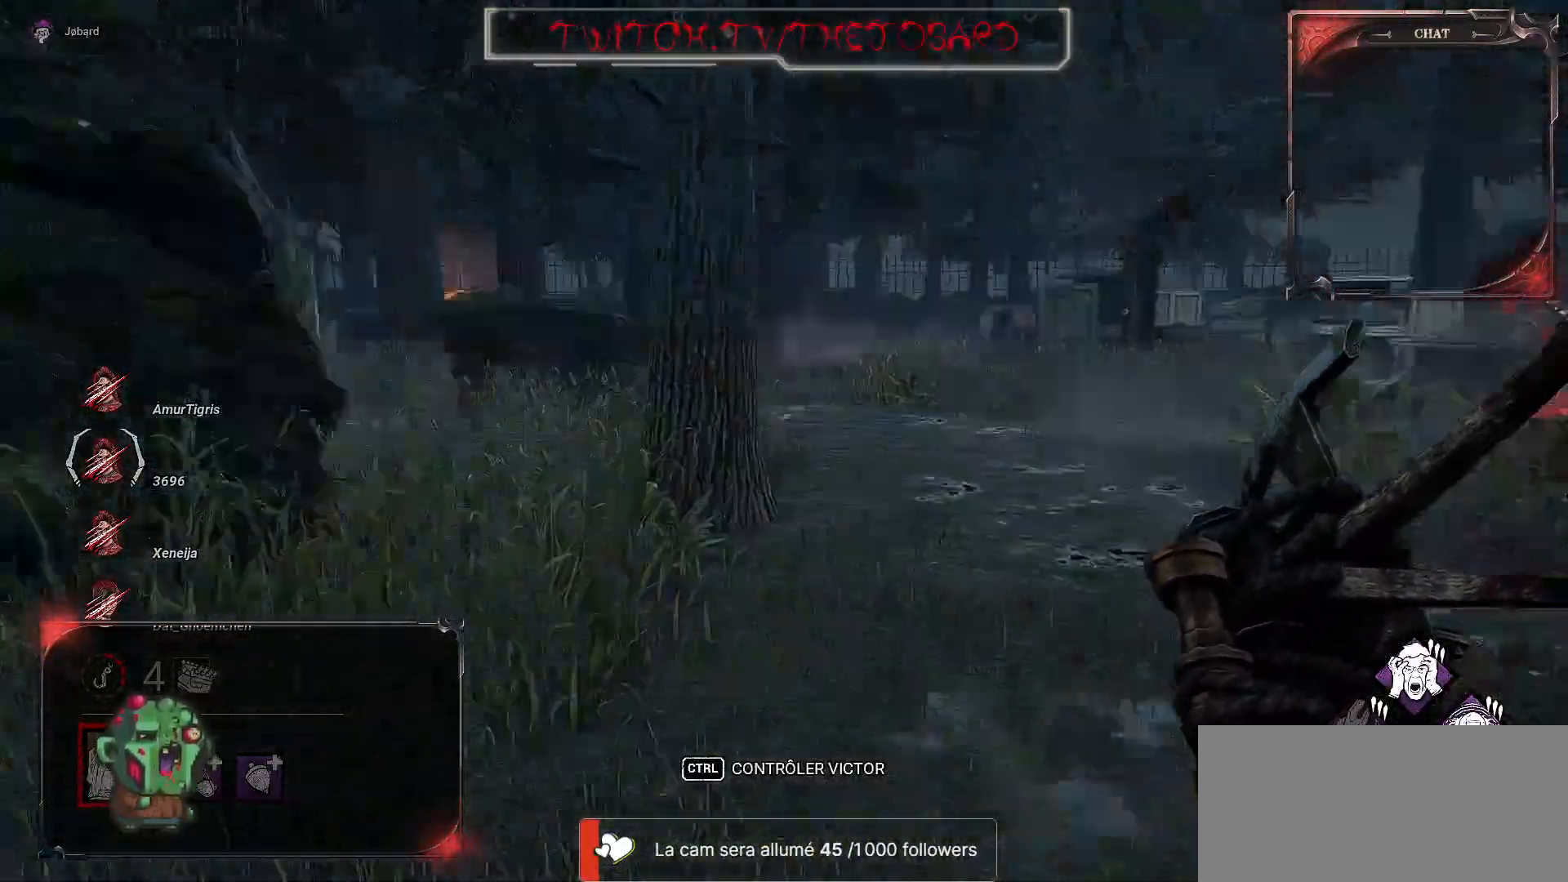
{"keys": ["z"], "mouse": [], "events": [[117, "q", "up"]]}
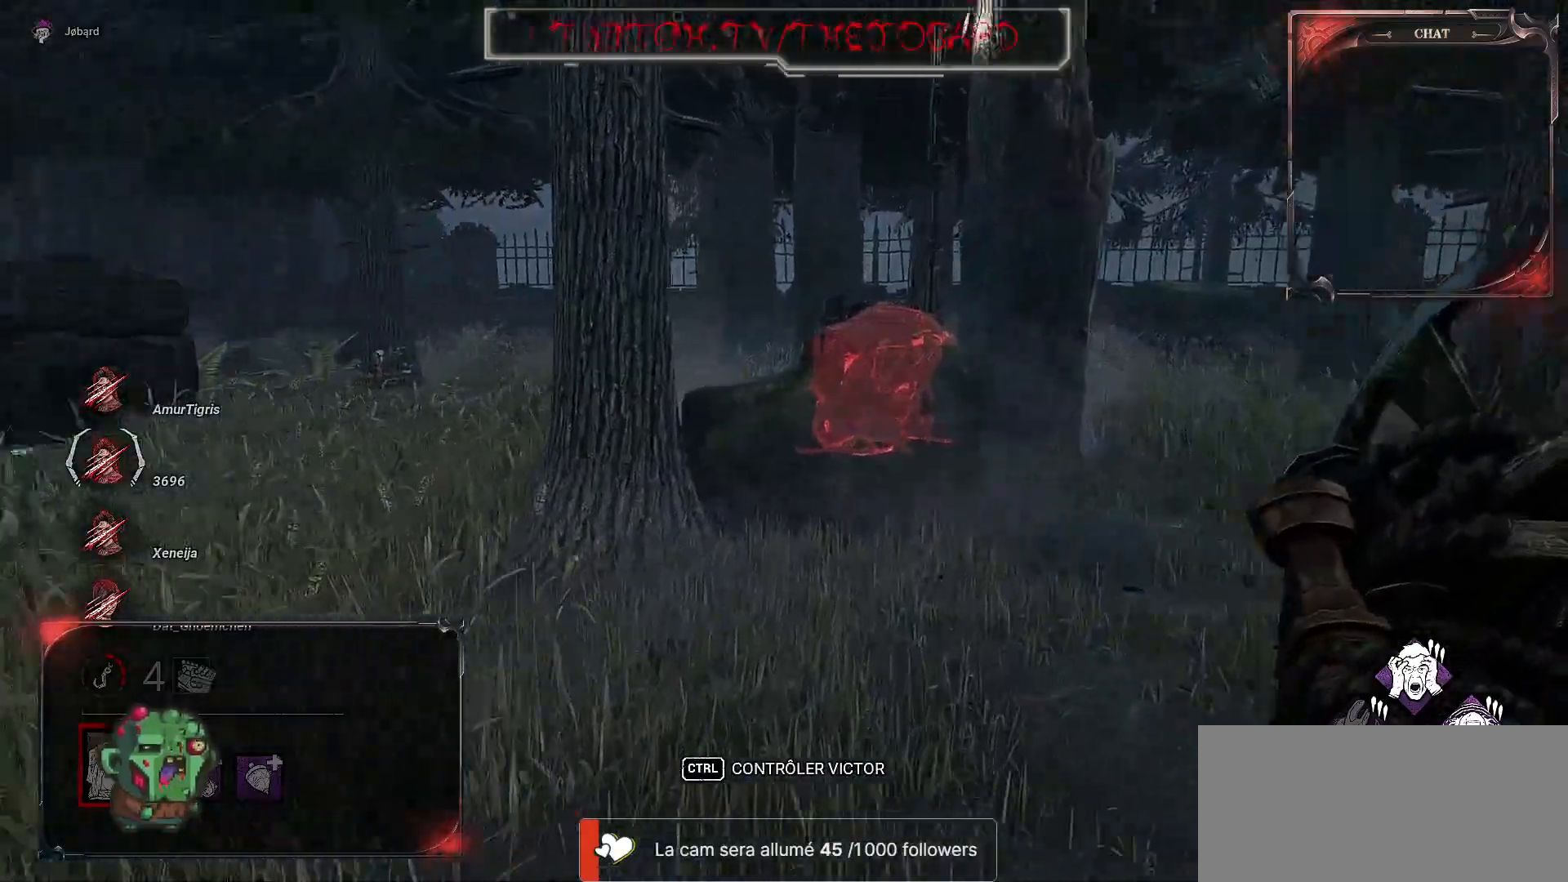
{"keys": ["q", "z"], "mouse": [], "events": [[317, "d", "down"], [350, "z", "up"], [400, "q", "down"], [434, "d", "up"], [434, "z", "down"]]}
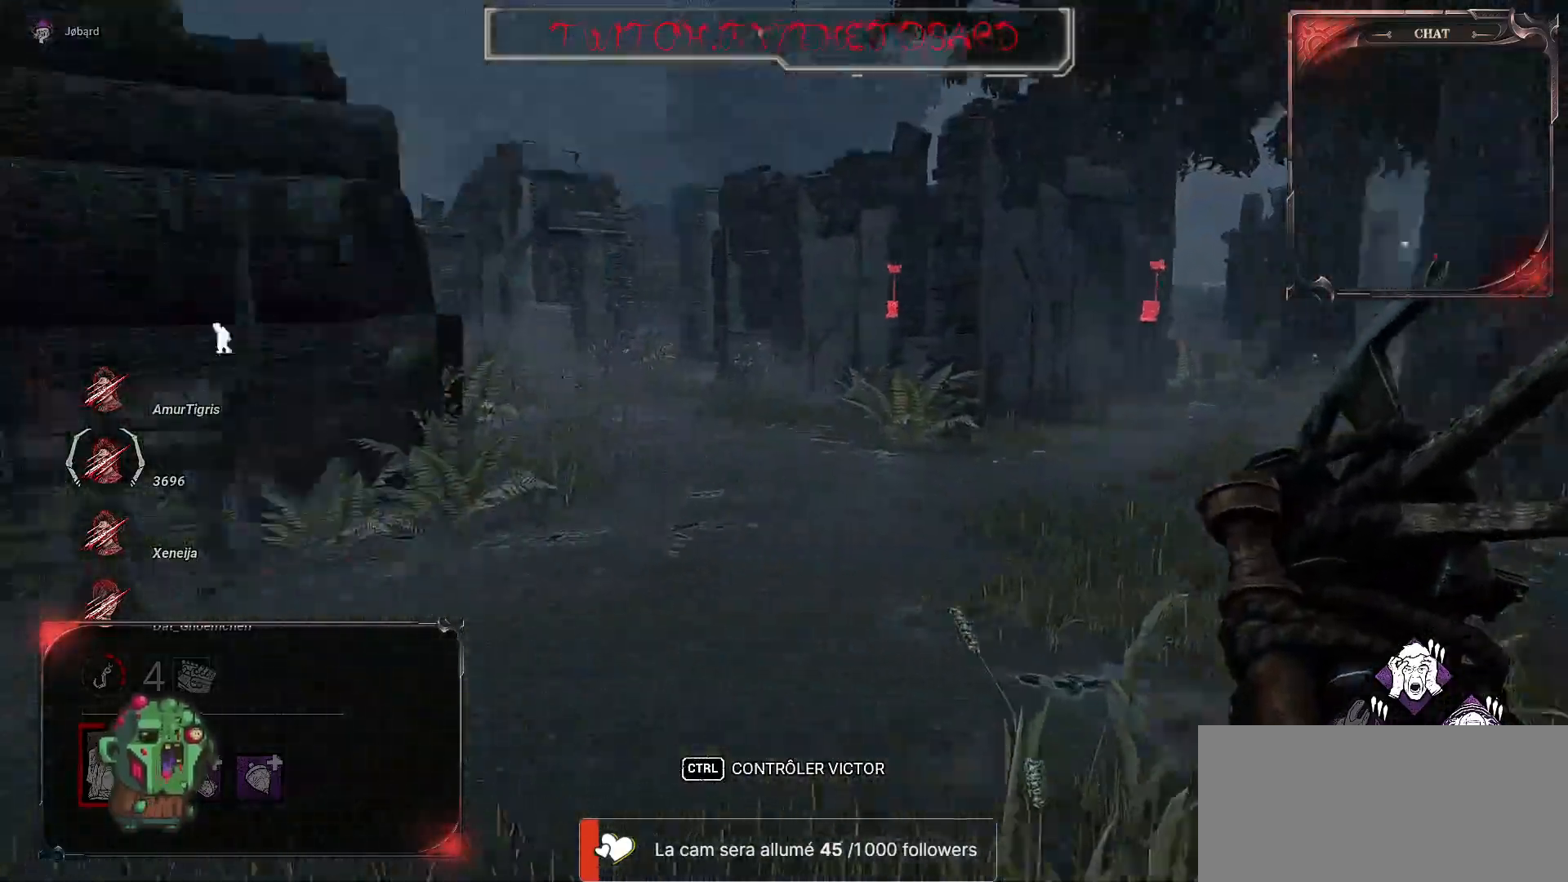
{"keys": ["z"], "mouse": [], "events": [[250, "q", "up"]]}
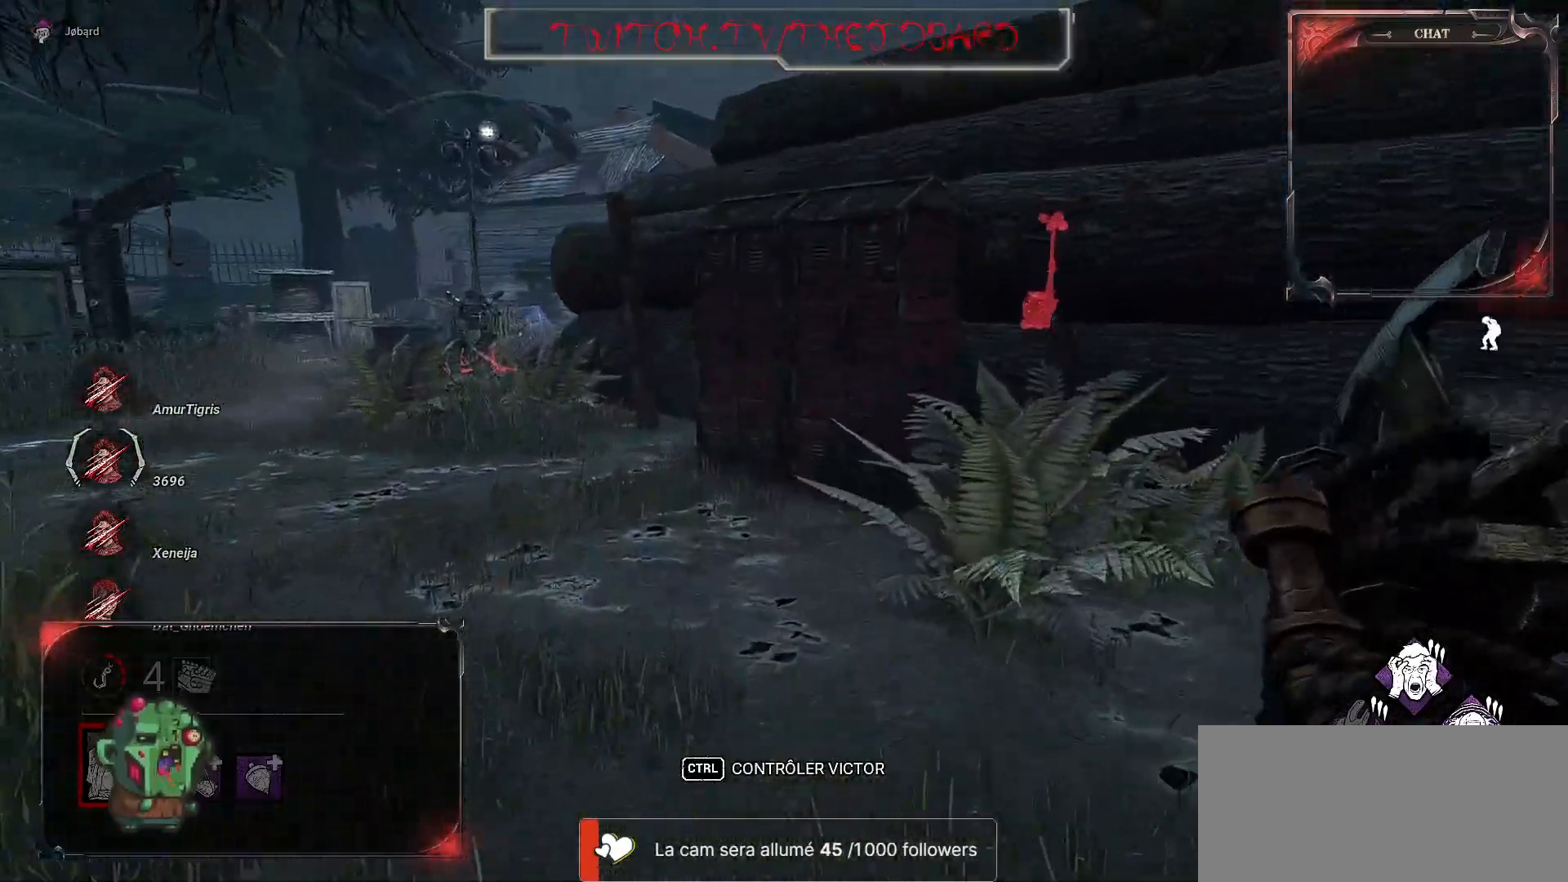
{"keys": ["z"], "mouse": [], "events": []}
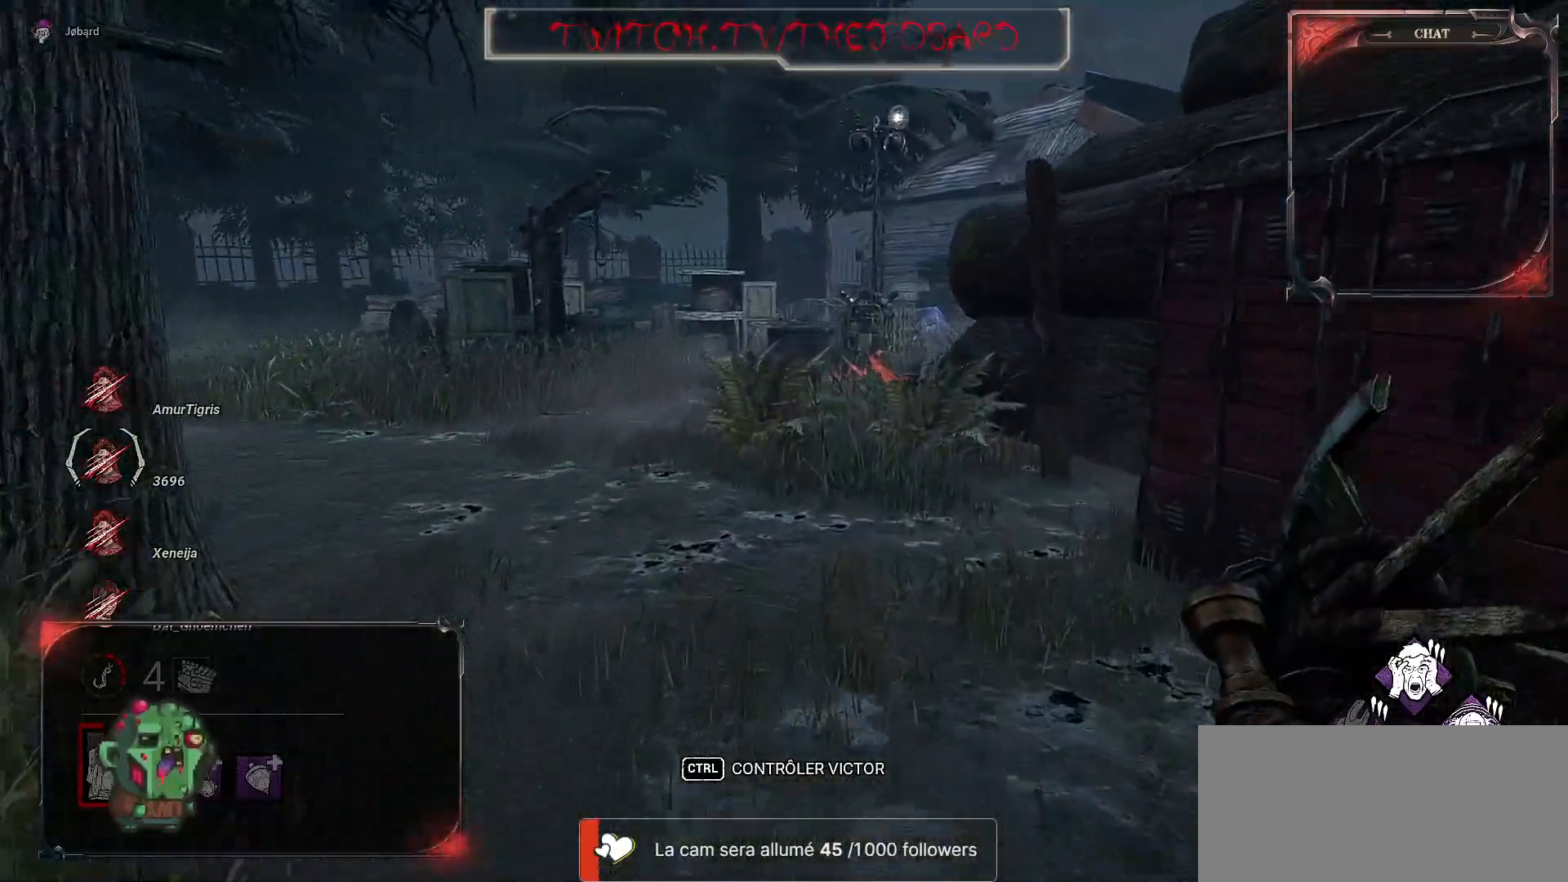
{"keys": ["z"], "mouse": [], "events": []}
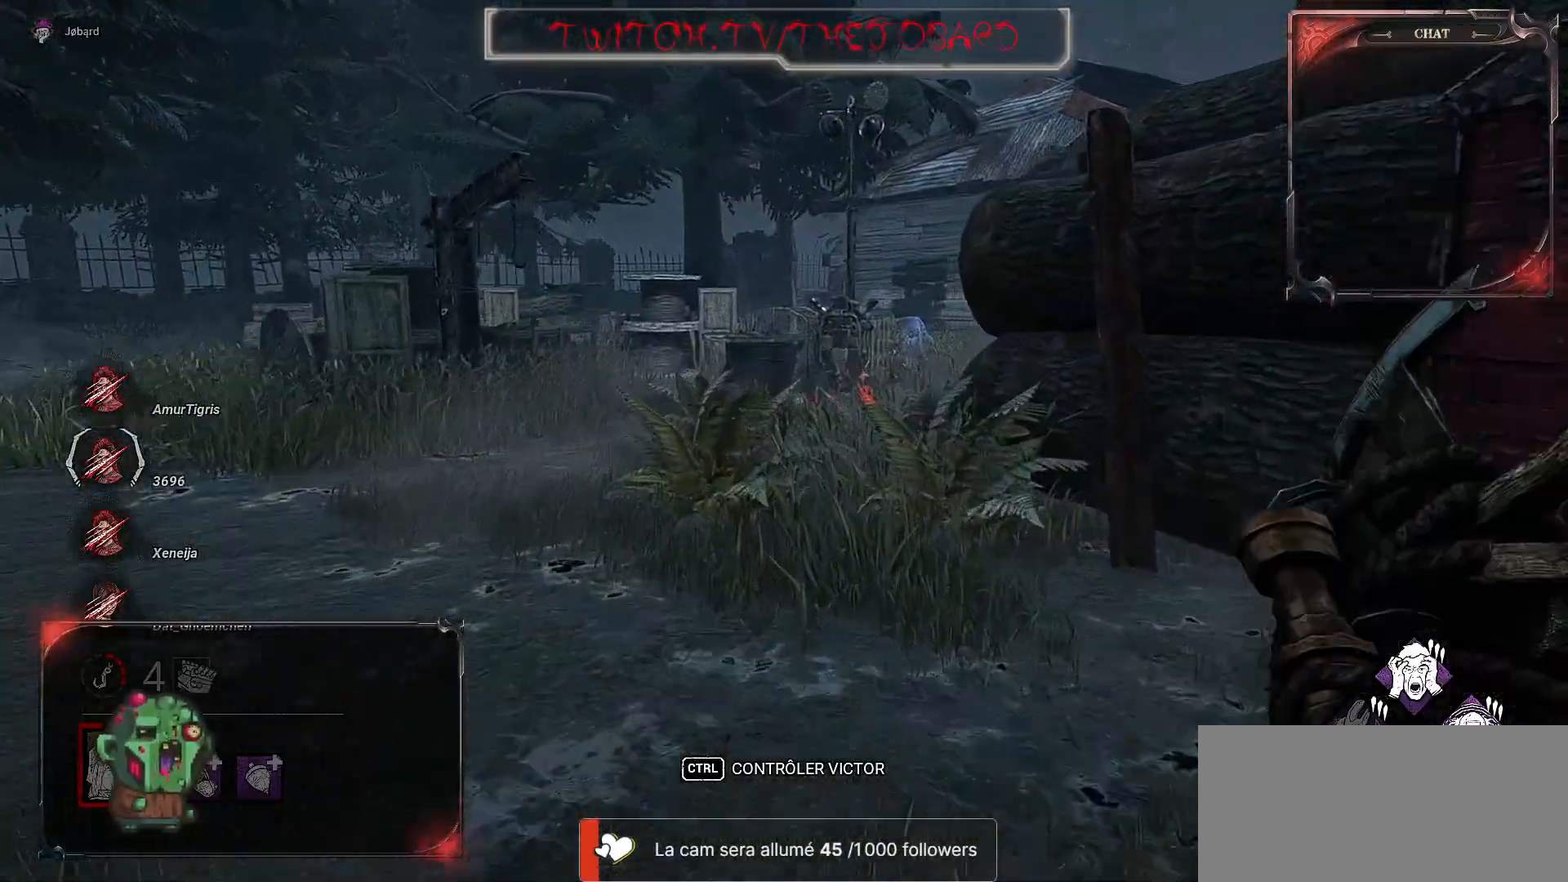
{"keys": ["z"], "mouse": [], "events": []}
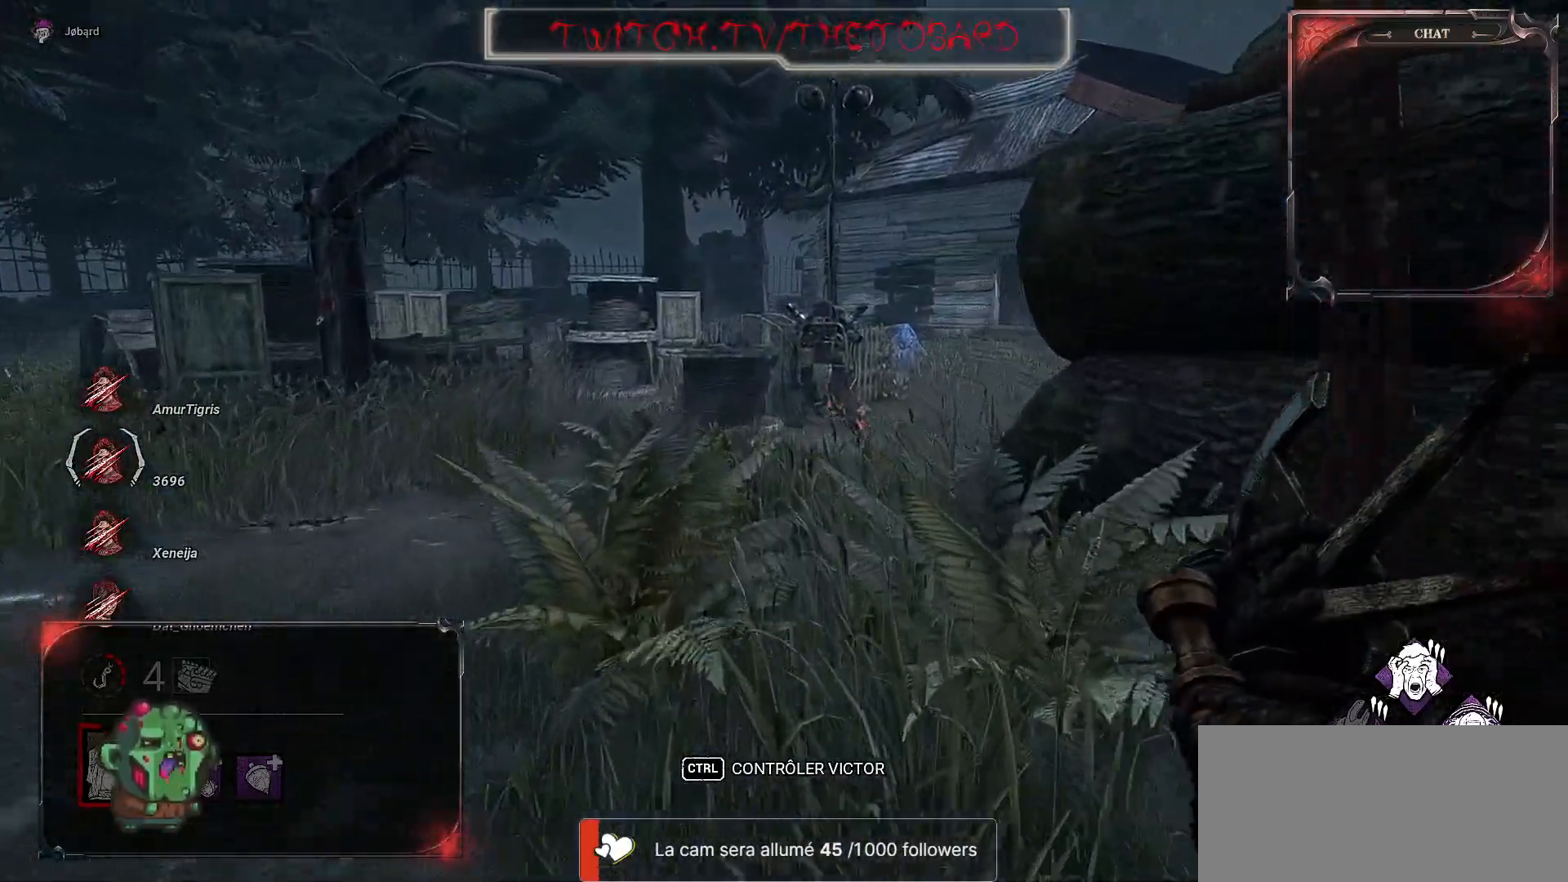
{"keys": ["z"], "mouse": [], "events": []}
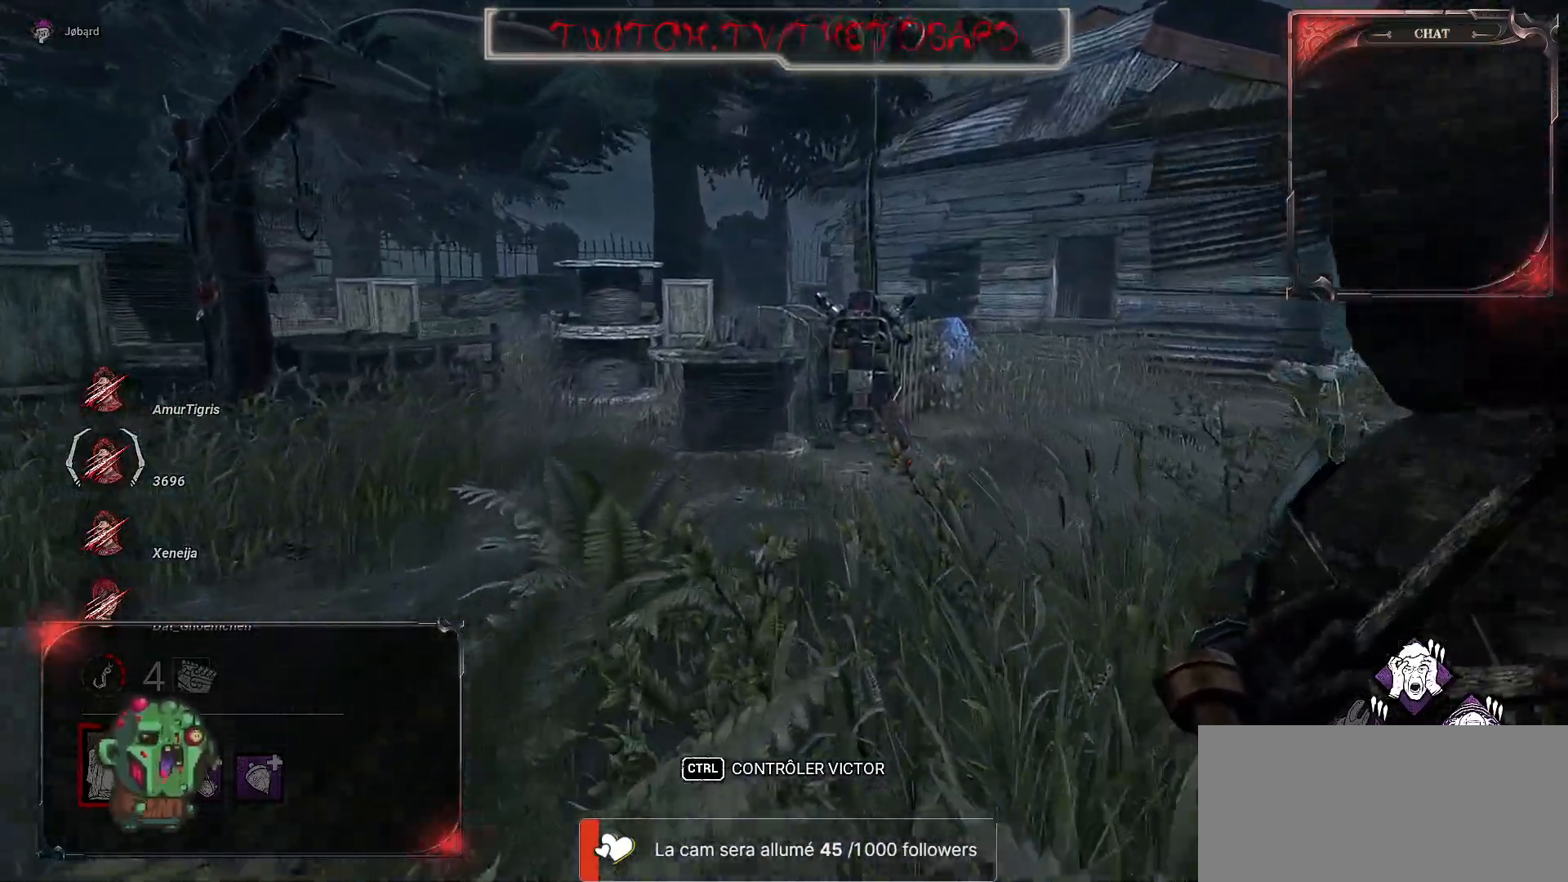
{"keys": ["z"], "mouse": [], "events": []}
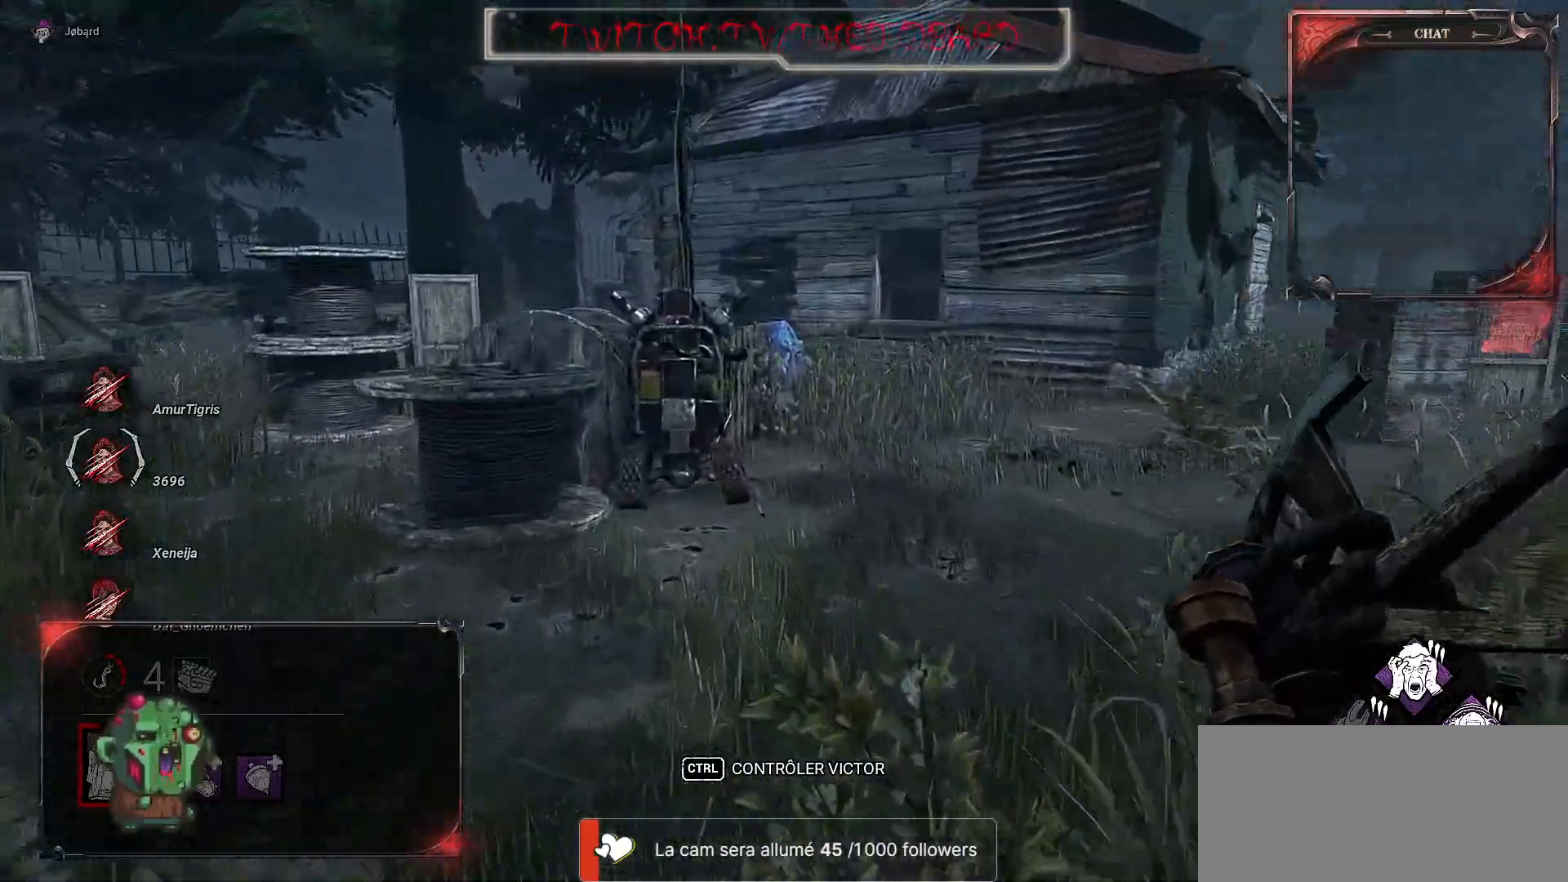
{"keys": ["z"], "mouse": [], "events": []}
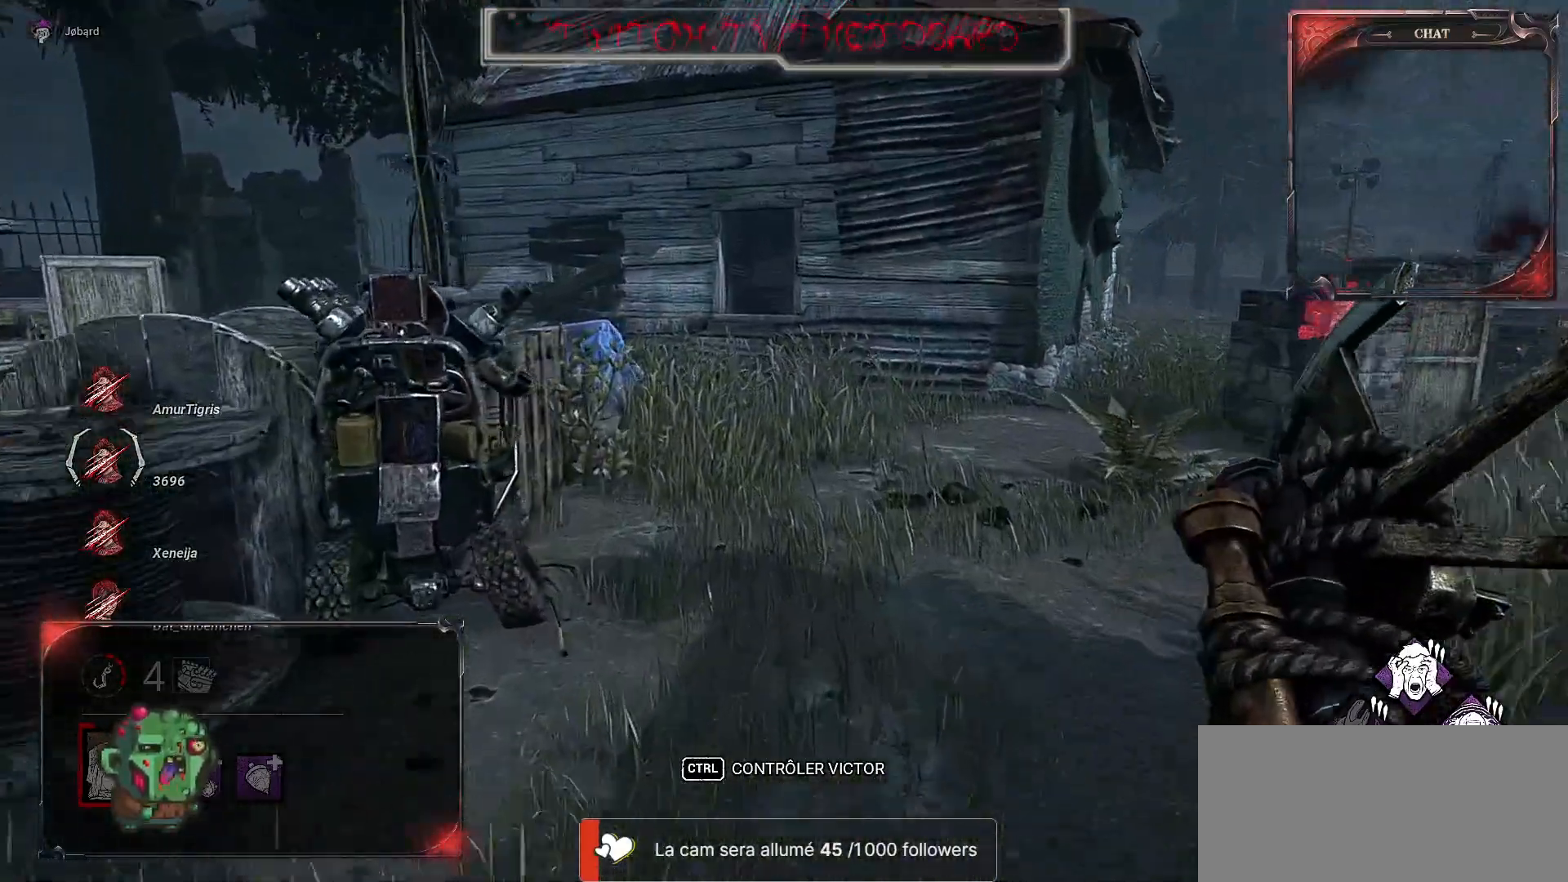
{"keys": ["z"], "mouse": [], "events": []}
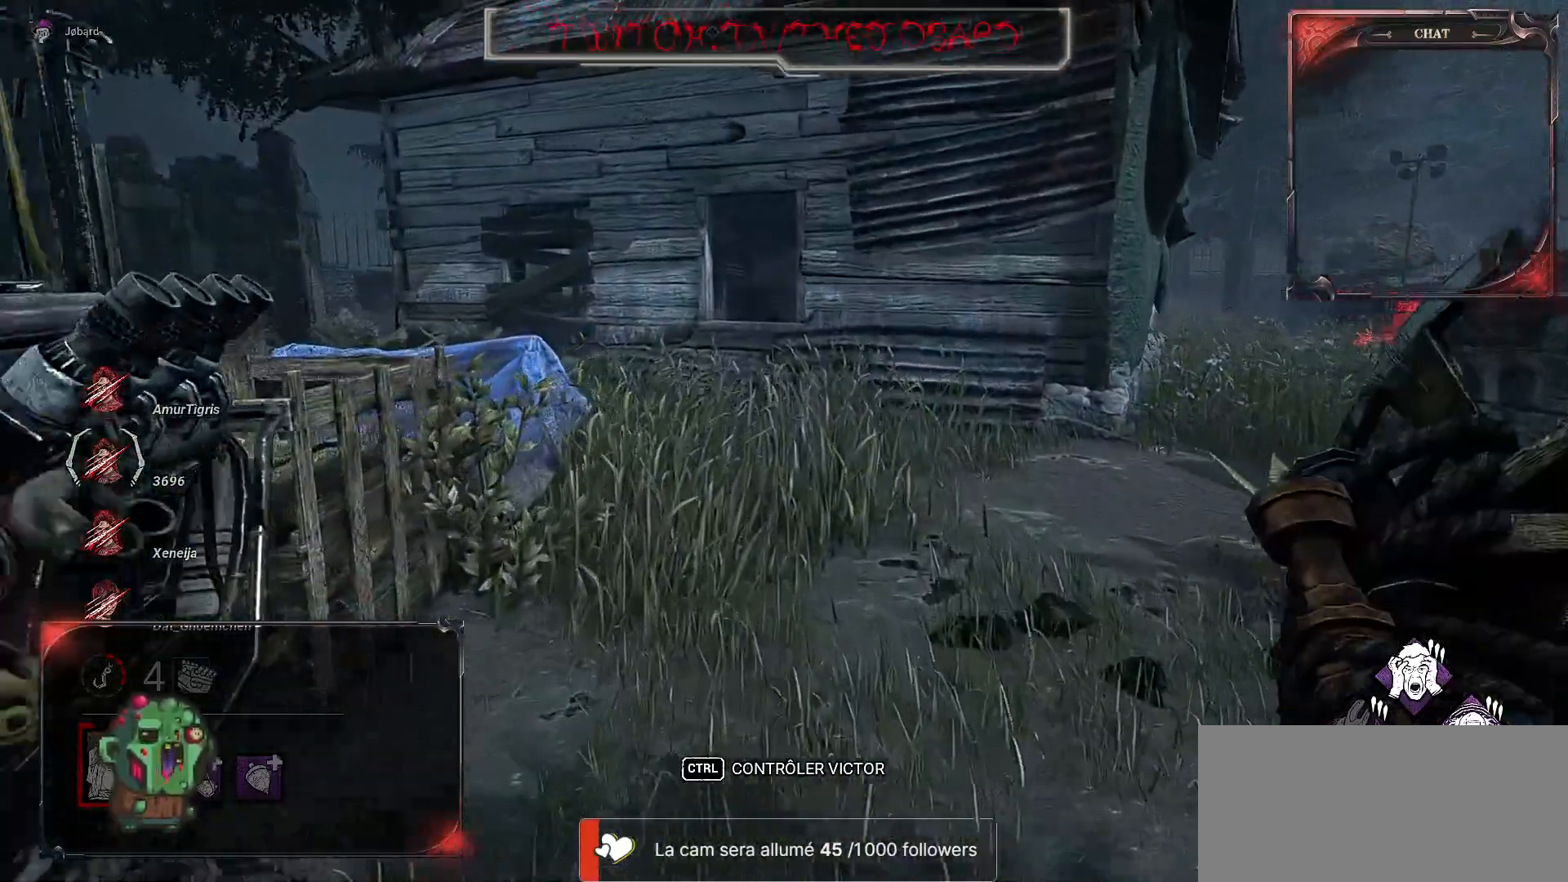
{"keys": ["d", "z"], "mouse": [], "events": [[134, "d", "down"]]}
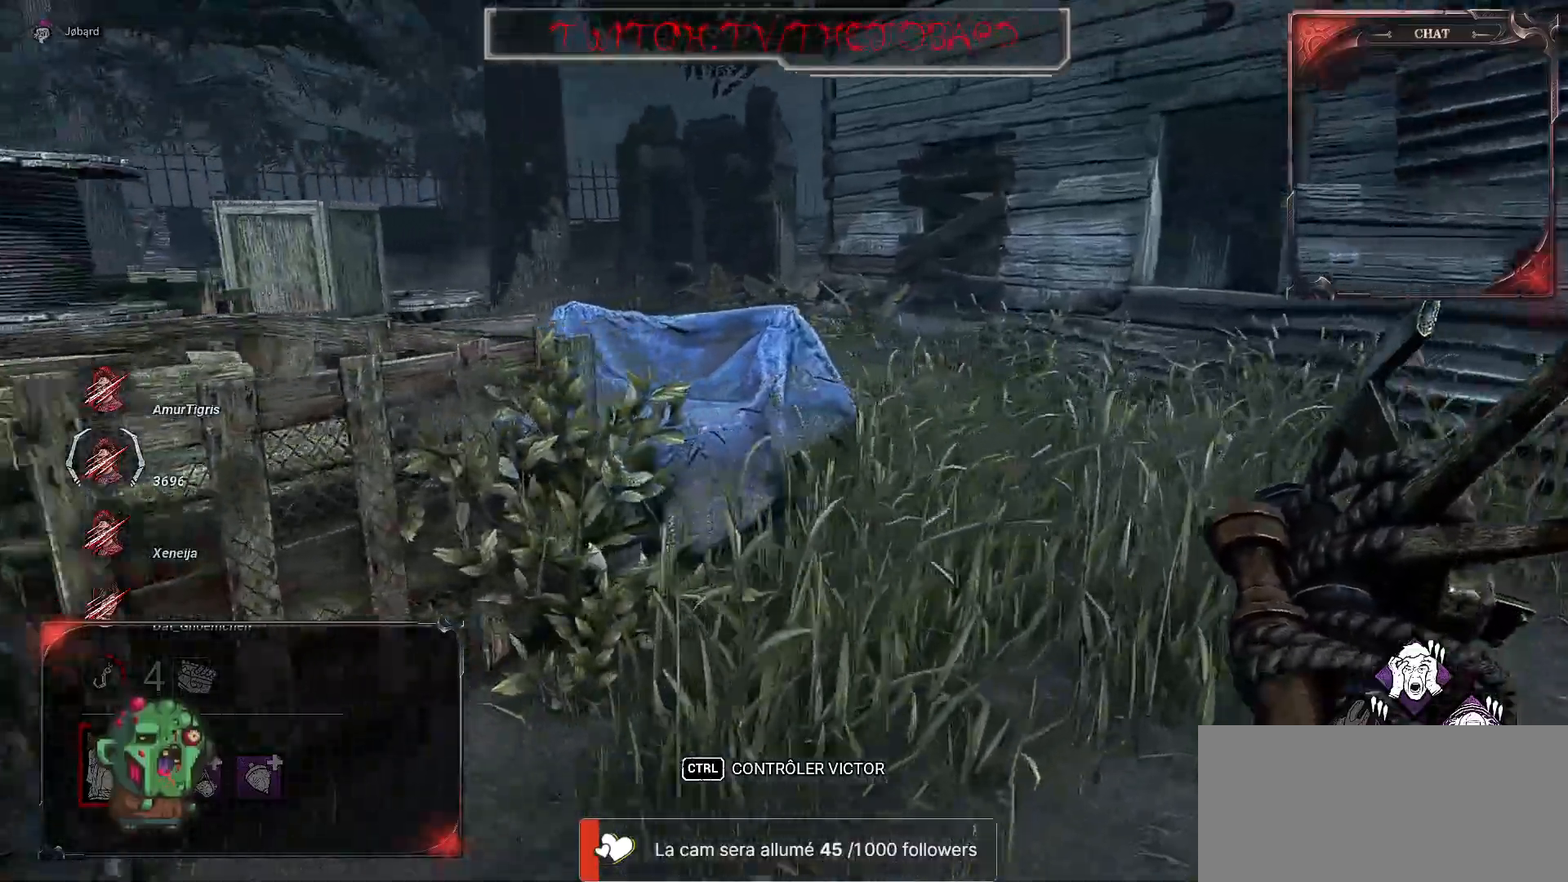
{"keys": ["d", "z"], "mouse": [], "events": []}
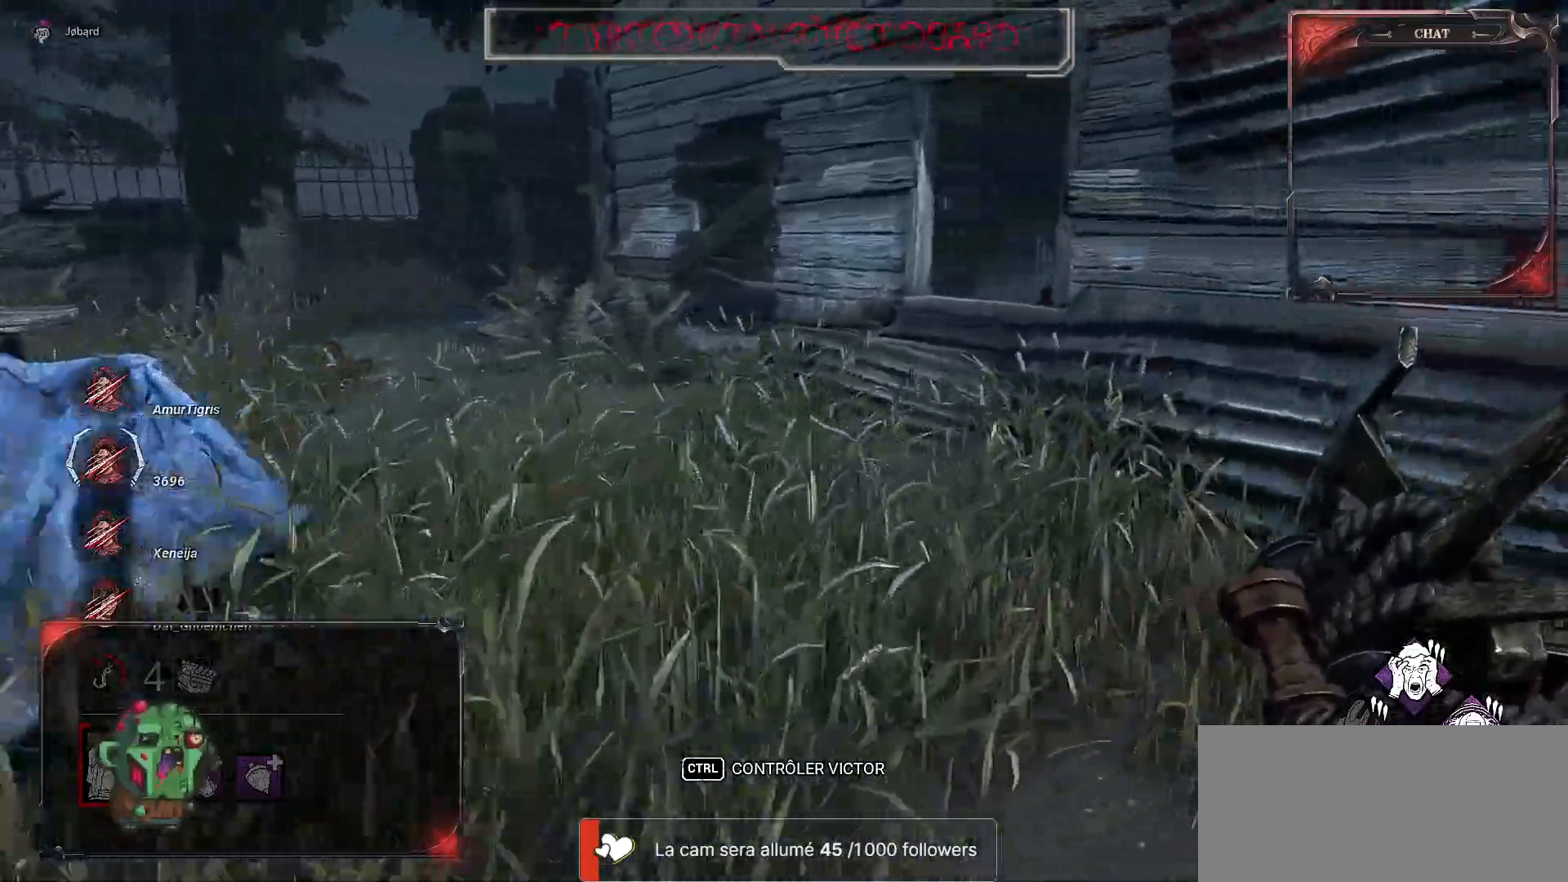
{"keys": ["q", "z"], "mouse": [], "events": [[300, "d", "up"], [300, "q", "down"]]}
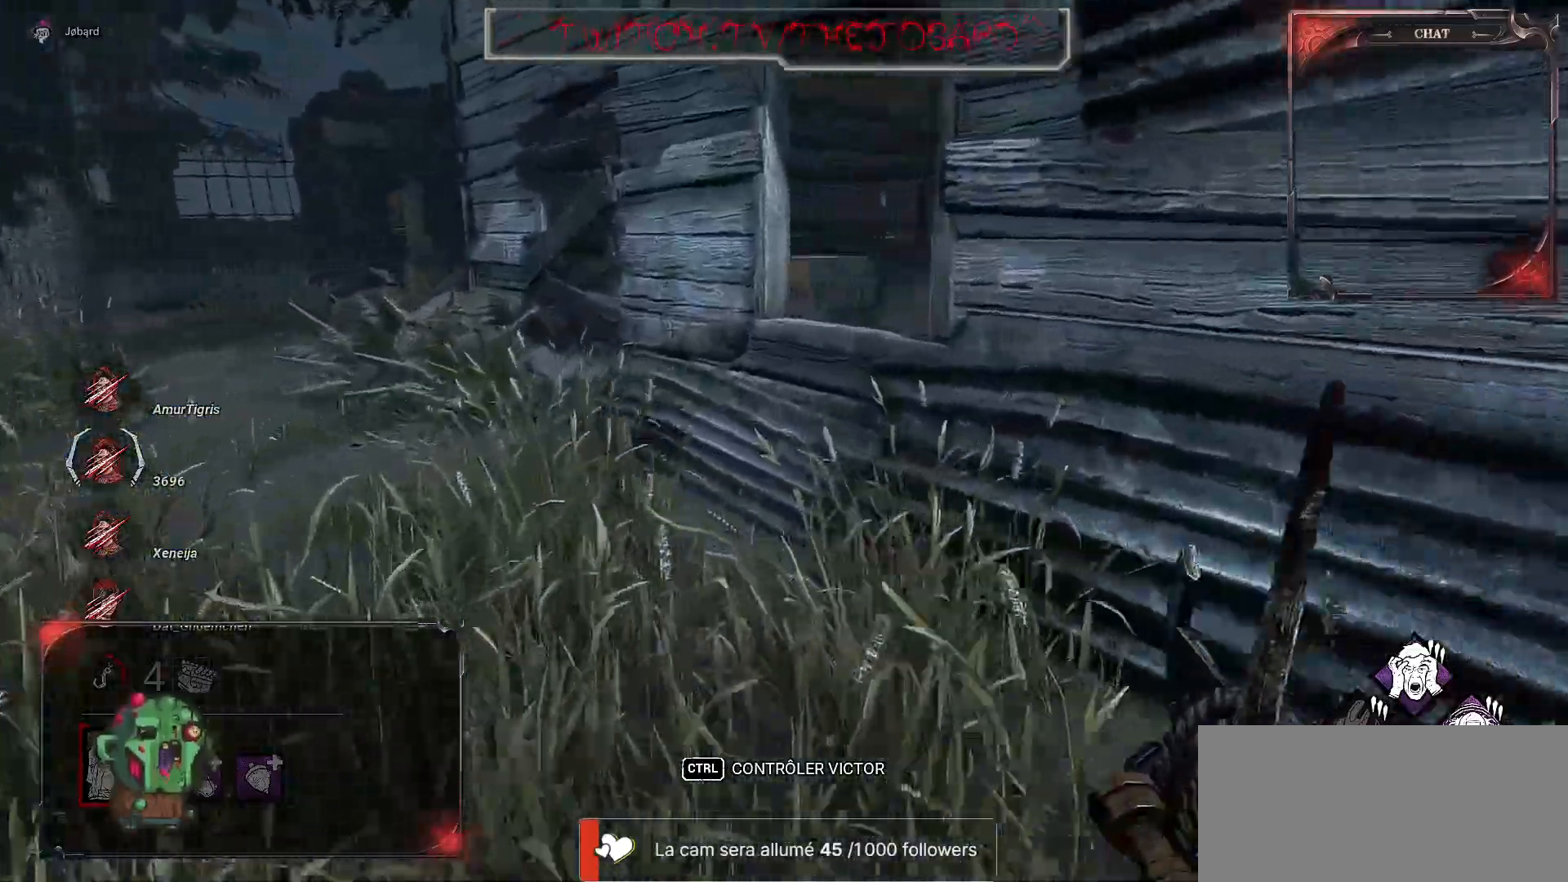
{"keys": ["z"], "mouse": [], "events": [[467, "q", "up"]]}
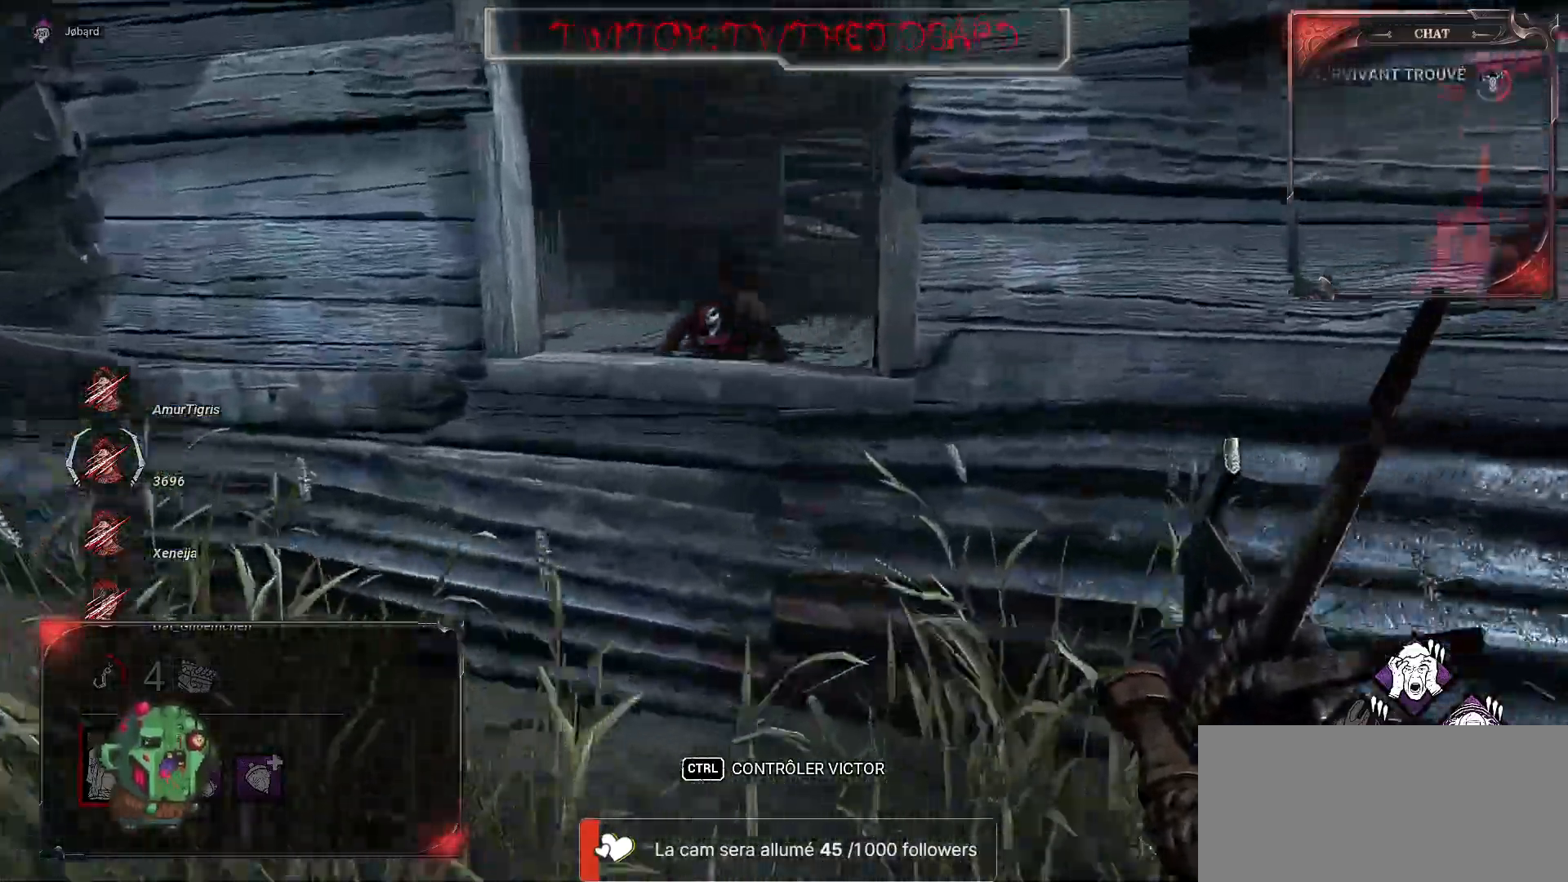
{"keys": ["q", "z"], "mouse": [], "events": [[150, "q", "down"], [234, "q", "up"], [434, "q", "down"]]}
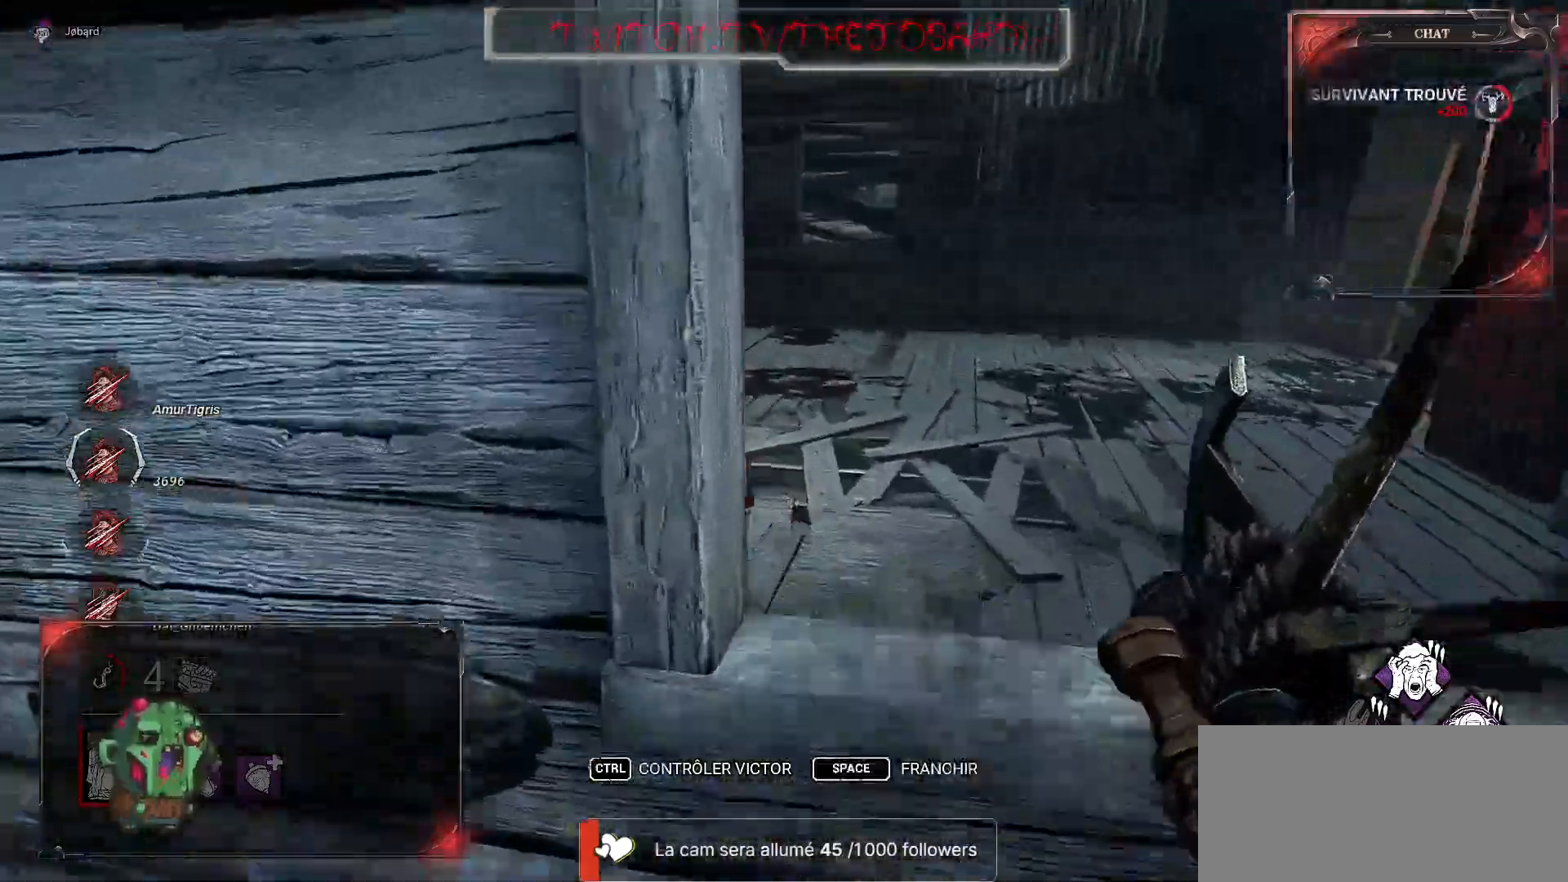
{"keys": ["q", "z"], "mouse": [], "events": []}
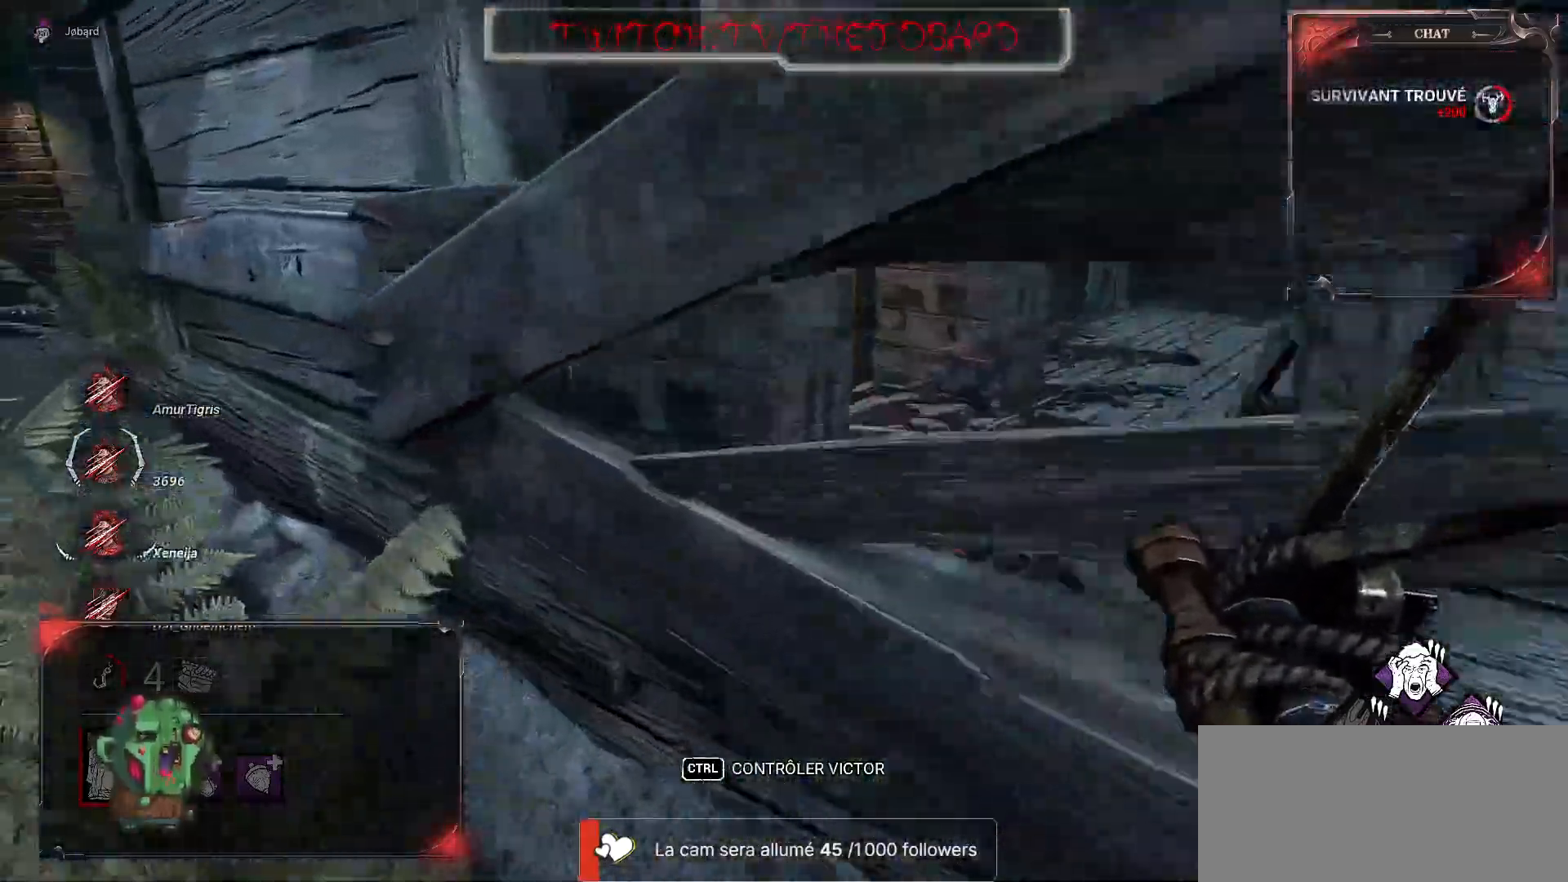
{"keys": ["q", "z"], "mouse": [], "events": []}
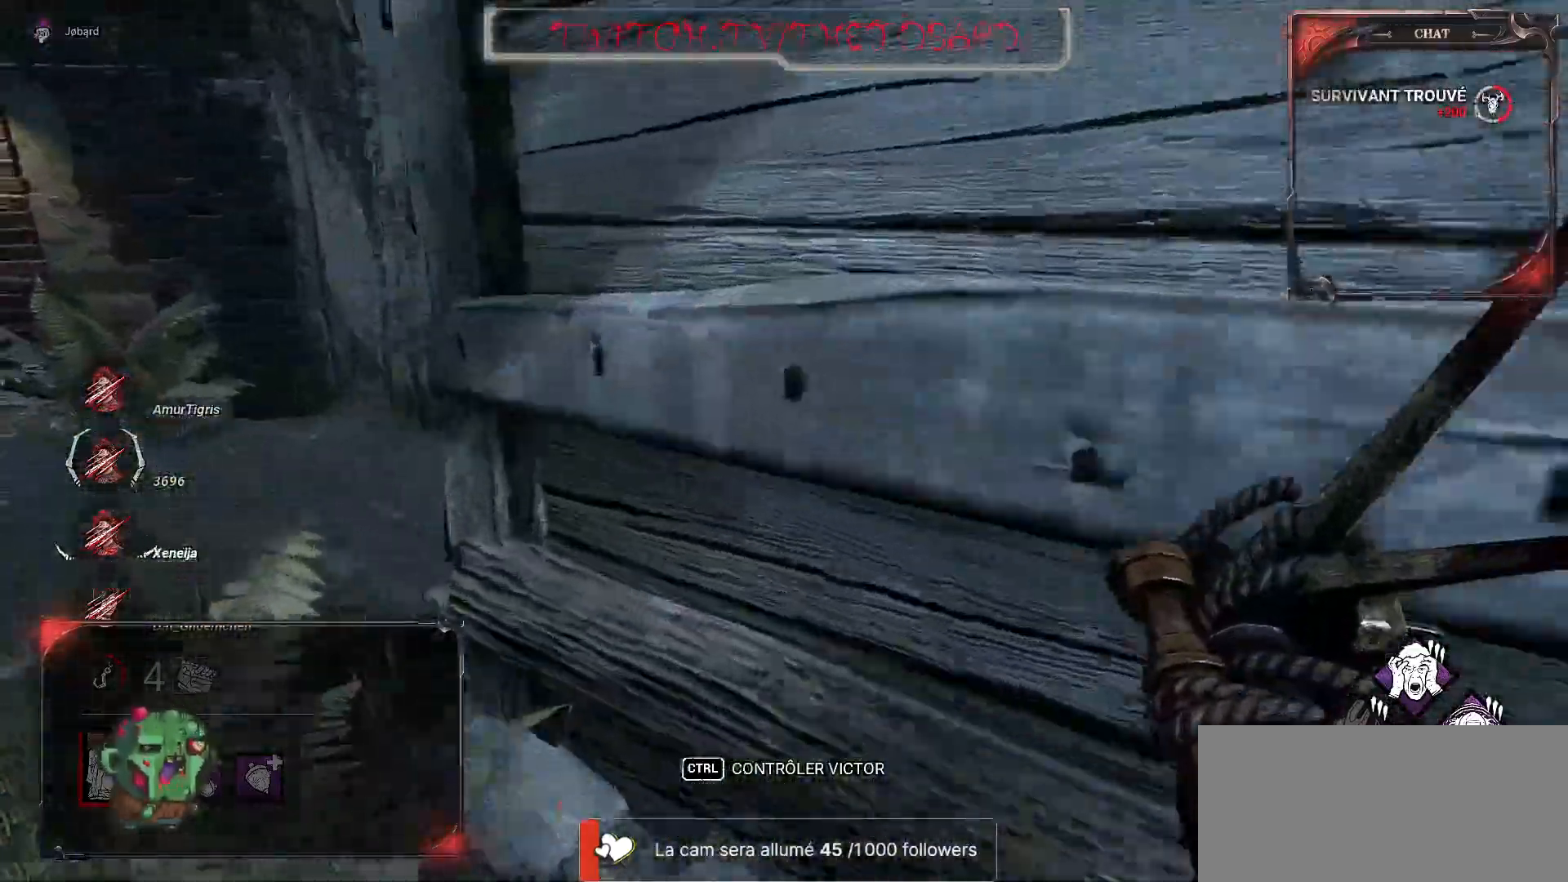
{"keys": ["q", "z"], "mouse": [], "events": []}
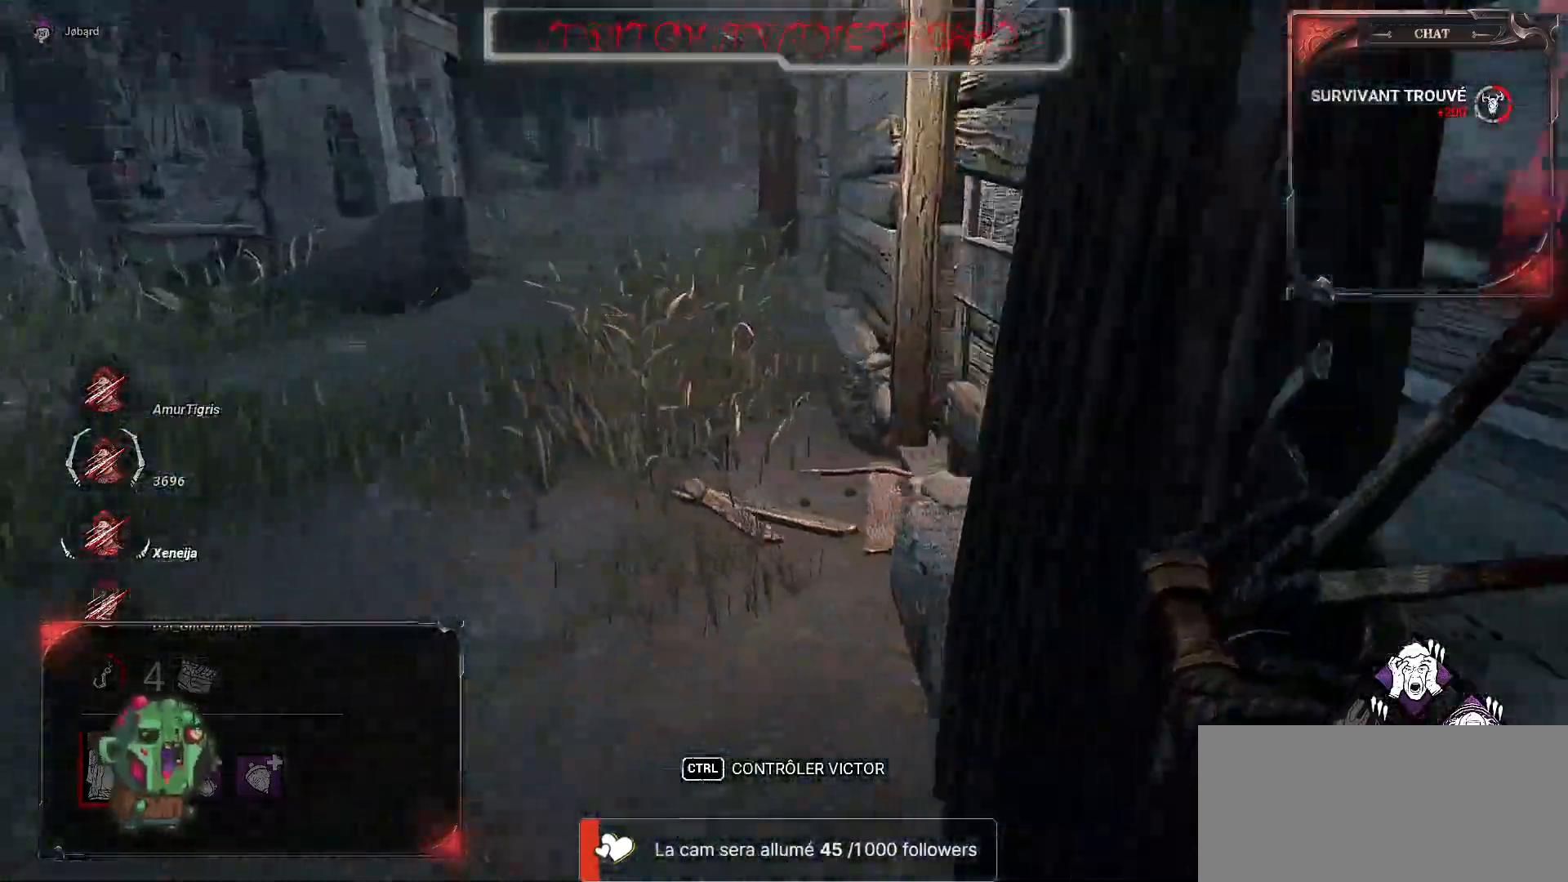
{"keys": ["q", "z"], "mouse": [], "events": [[117, "q", "up"], [400, "q", "down"]]}
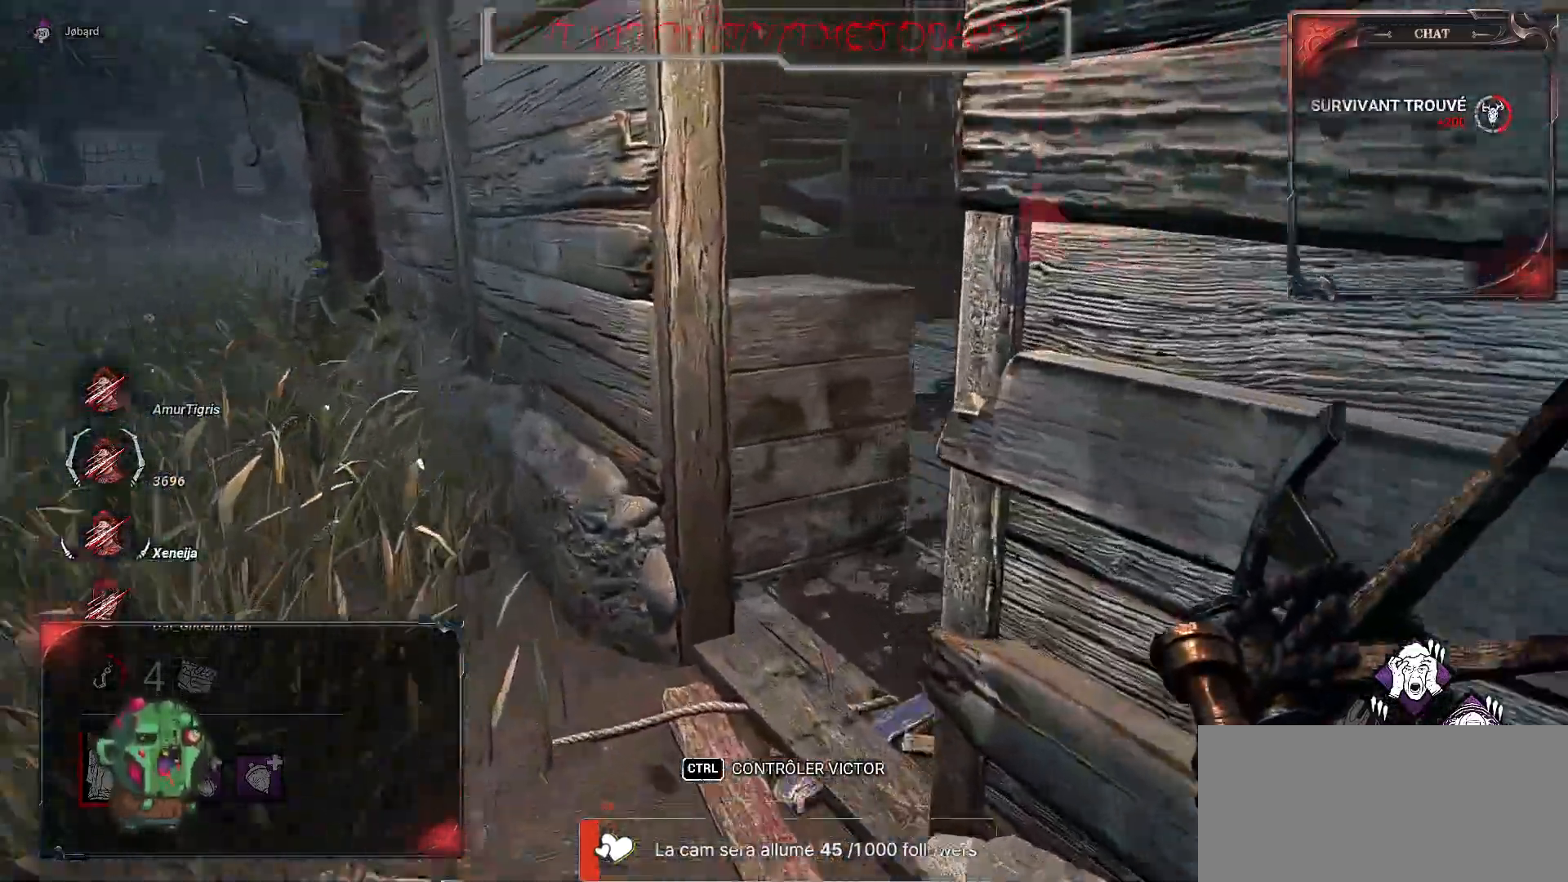
{"keys": ["z"], "mouse": [], "events": [[50, "q", "up"]]}